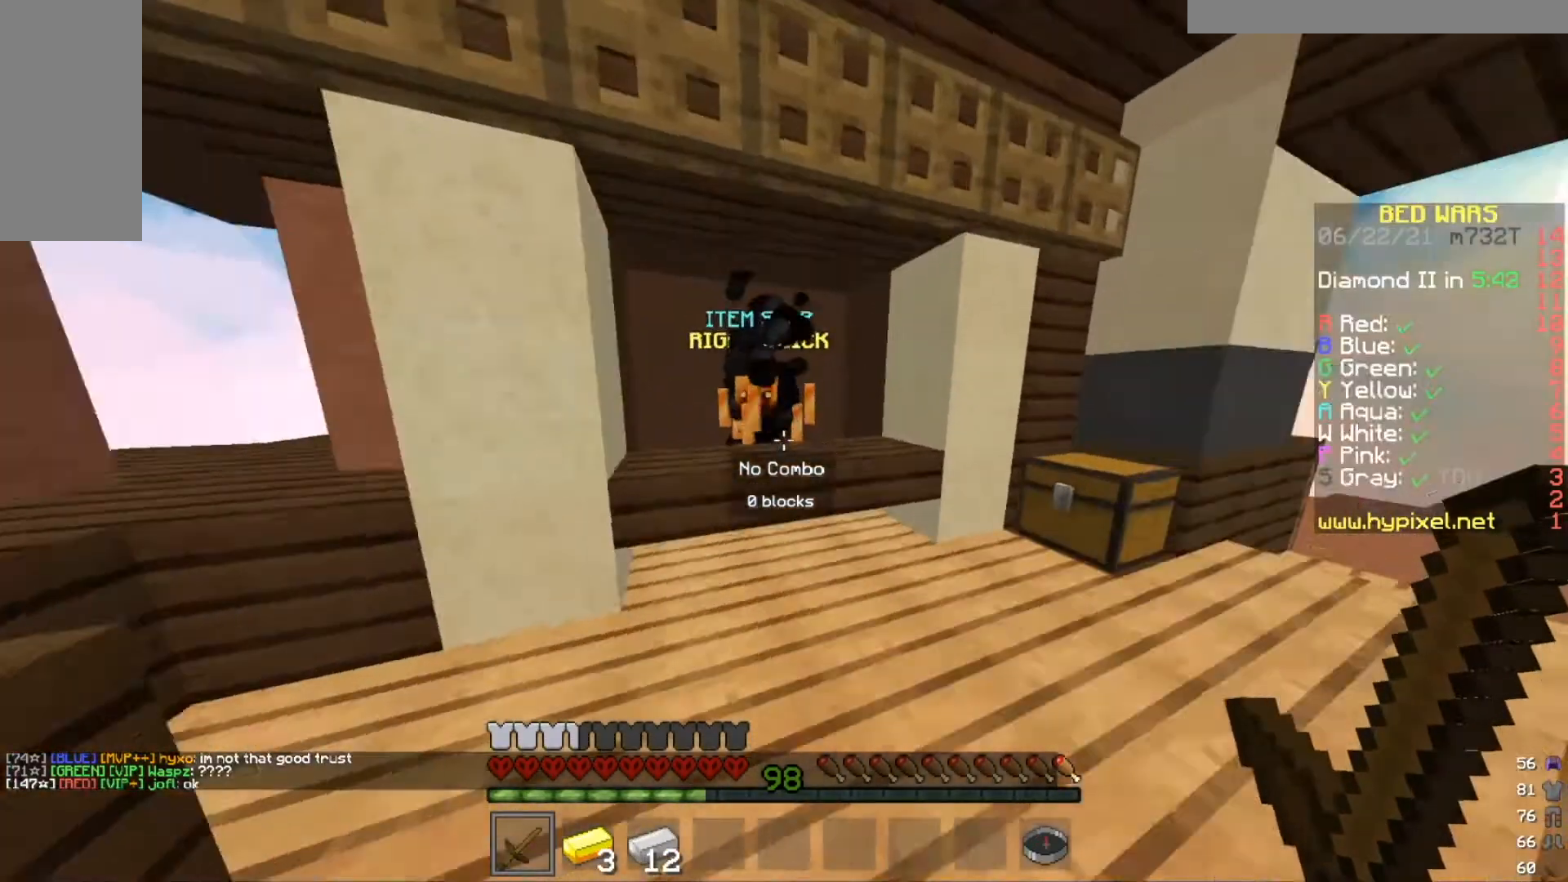
Gameplay with keyboard and mouse; each line is a JSON object with the keys and mouse buttons held at the frame after it. "events" lists presses ("down") and releases ("up") of "a", "d", "s", "w", "mouse_left" and "mouse_right" between this image and that frame as [ms after this image, input, new state], when the widget could be followed in between. "mouse_left", "mouse_right" = the "left", "right" buttons of the "mouse" list. No other keys are recorded. Fast repeated clicks can show as one long hold. Mouse movement is not recorded.
{"keys": [], "mouse": [], "events": [[67, "mouse_right", "down"], [67, "w", "up"], [267, "mouse_right", "up"]]}
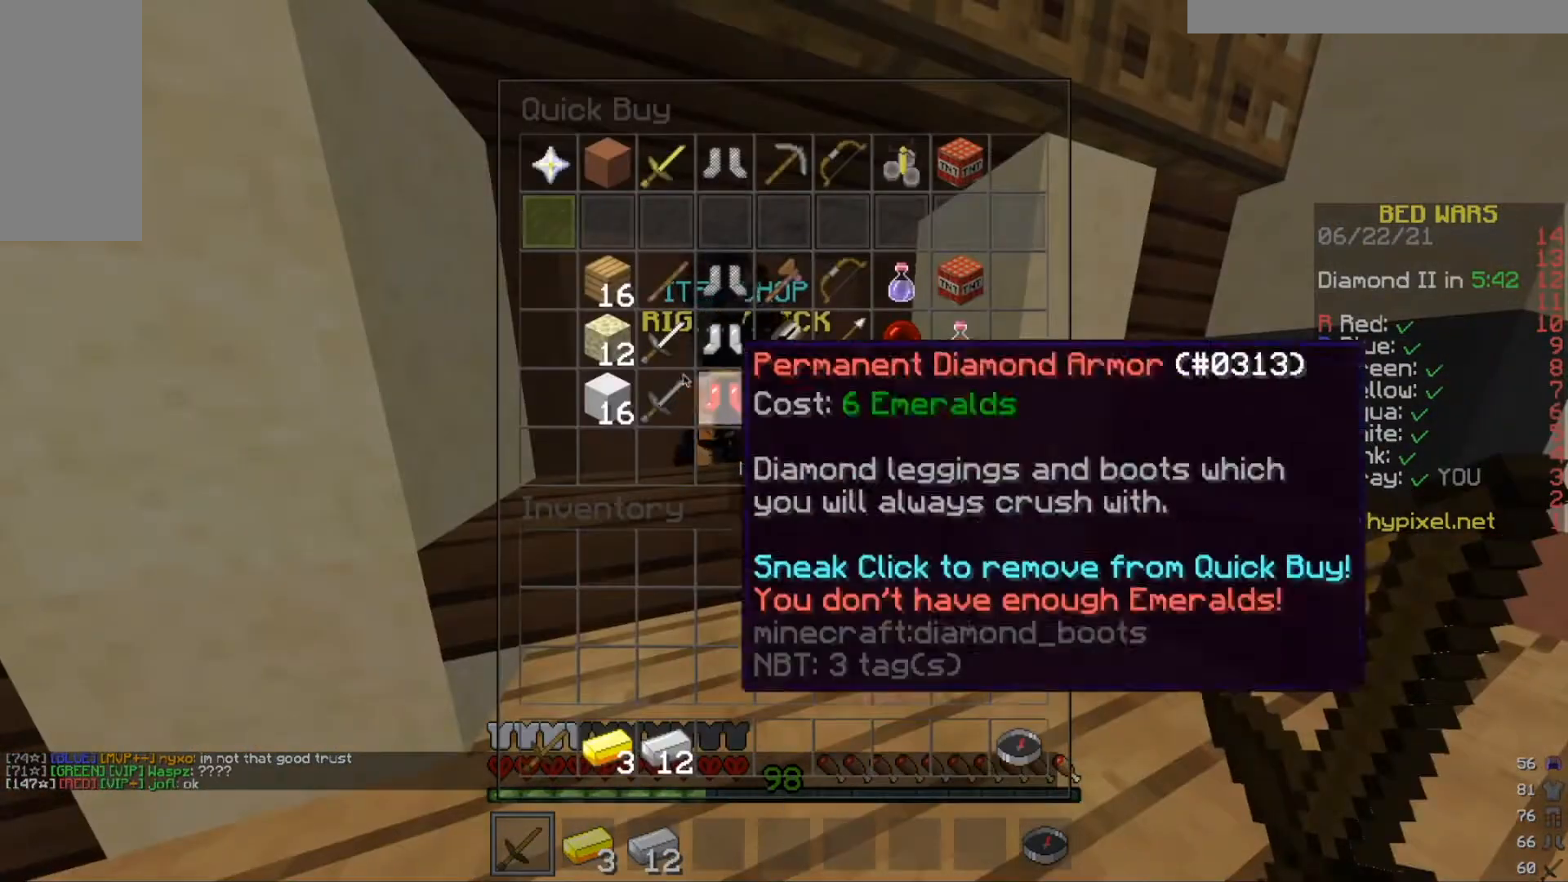
{"keys": [], "mouse": [], "events": []}
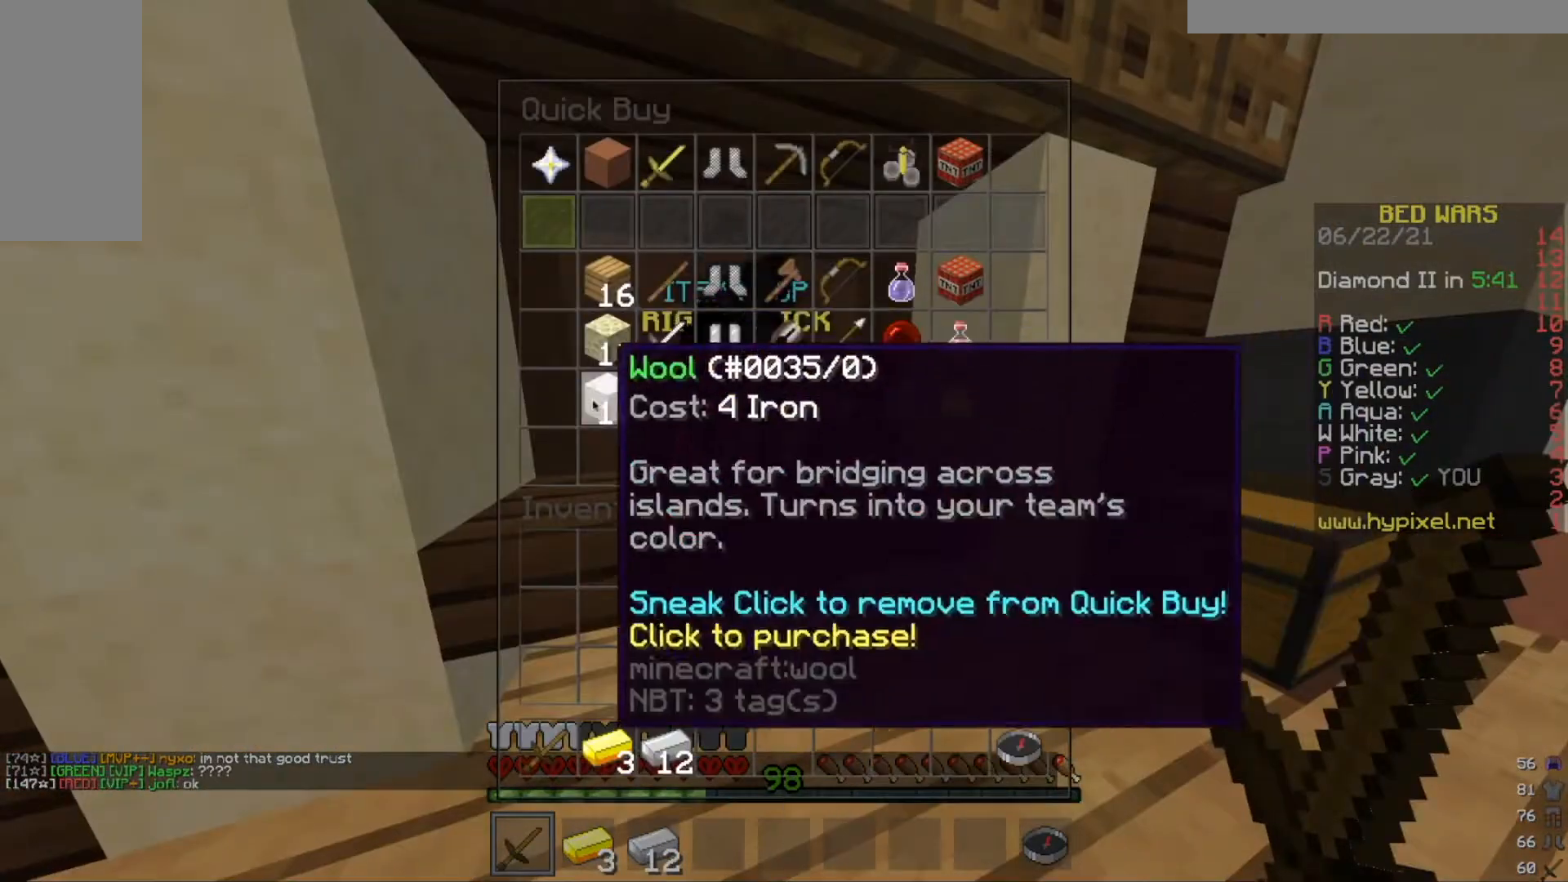
{"keys": [], "mouse": [], "events": []}
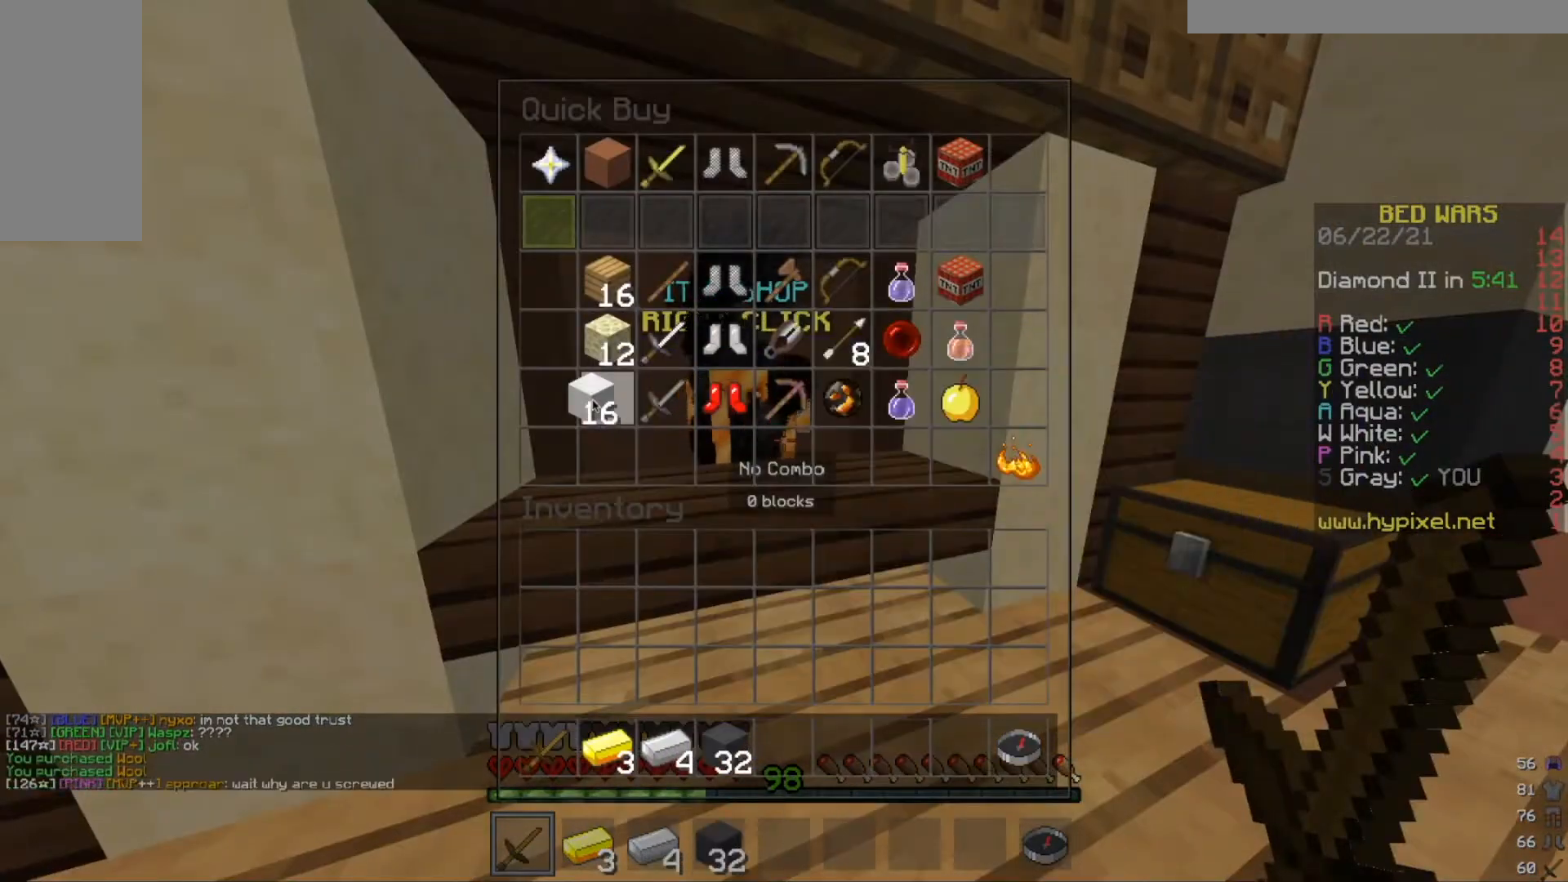
{"keys": ["w"], "mouse": [], "events": [[400, "w", "down"]]}
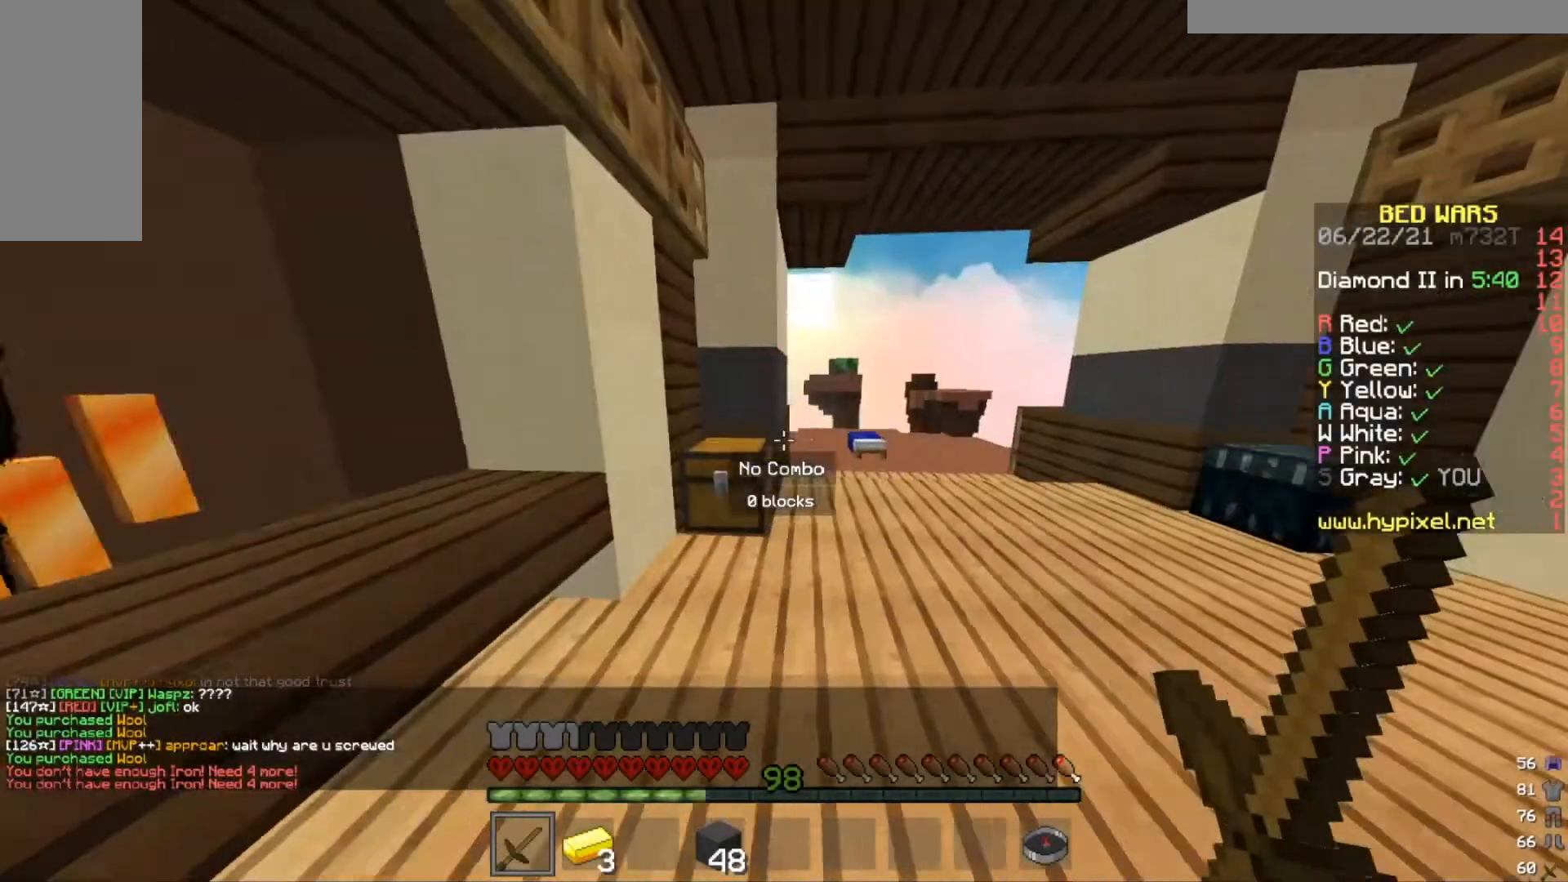
{"keys": ["w"], "mouse": [], "events": []}
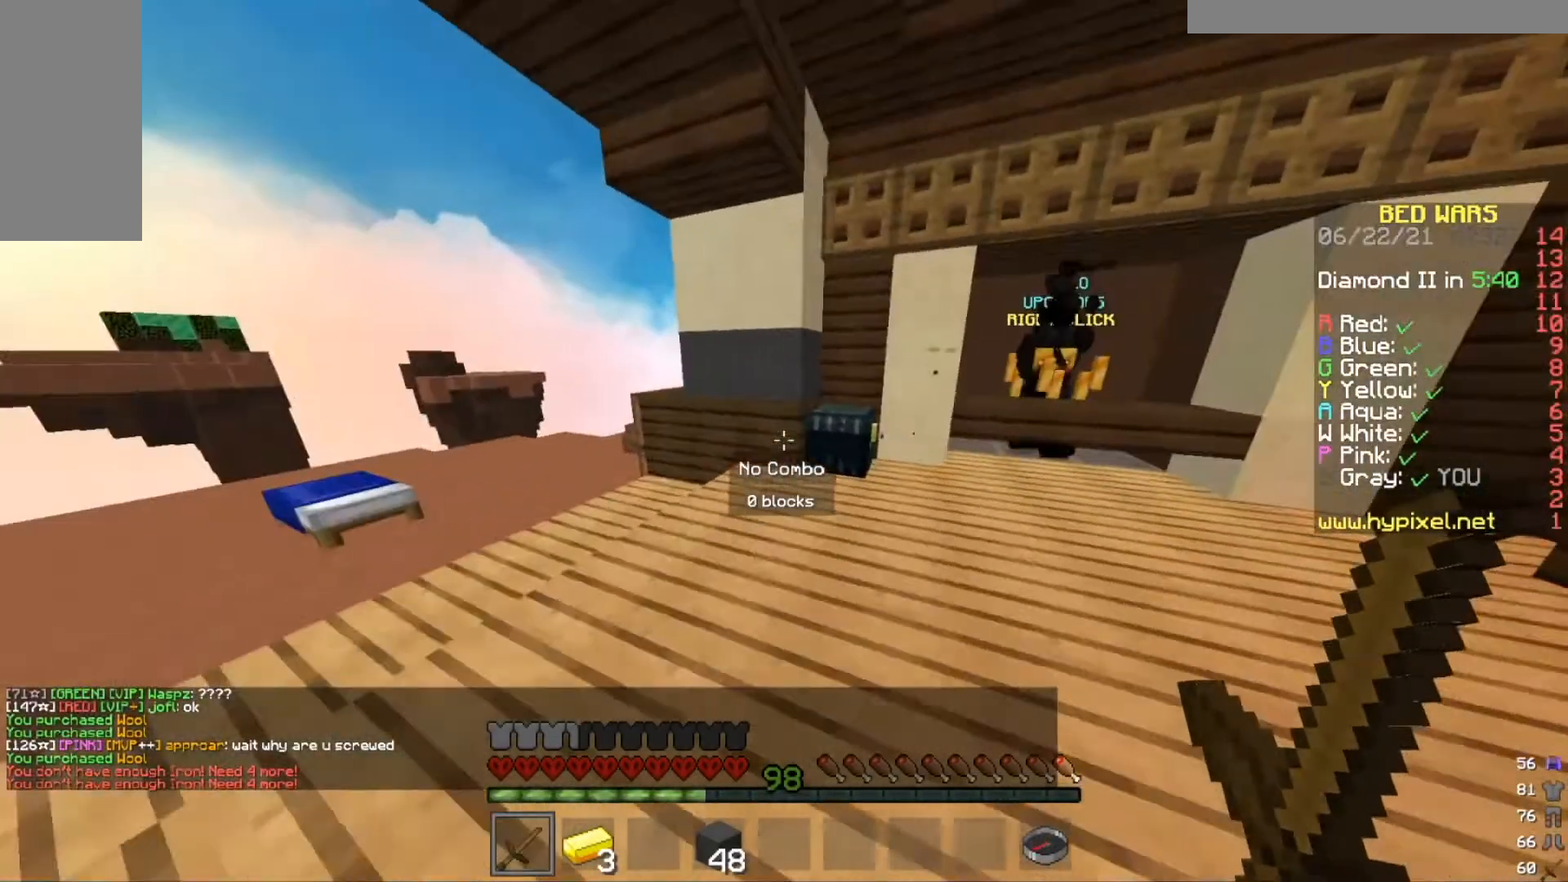
{"keys": ["w"], "mouse": [], "events": [[233, "mouse_right", "down"], [400, "mouse_right", "up"]]}
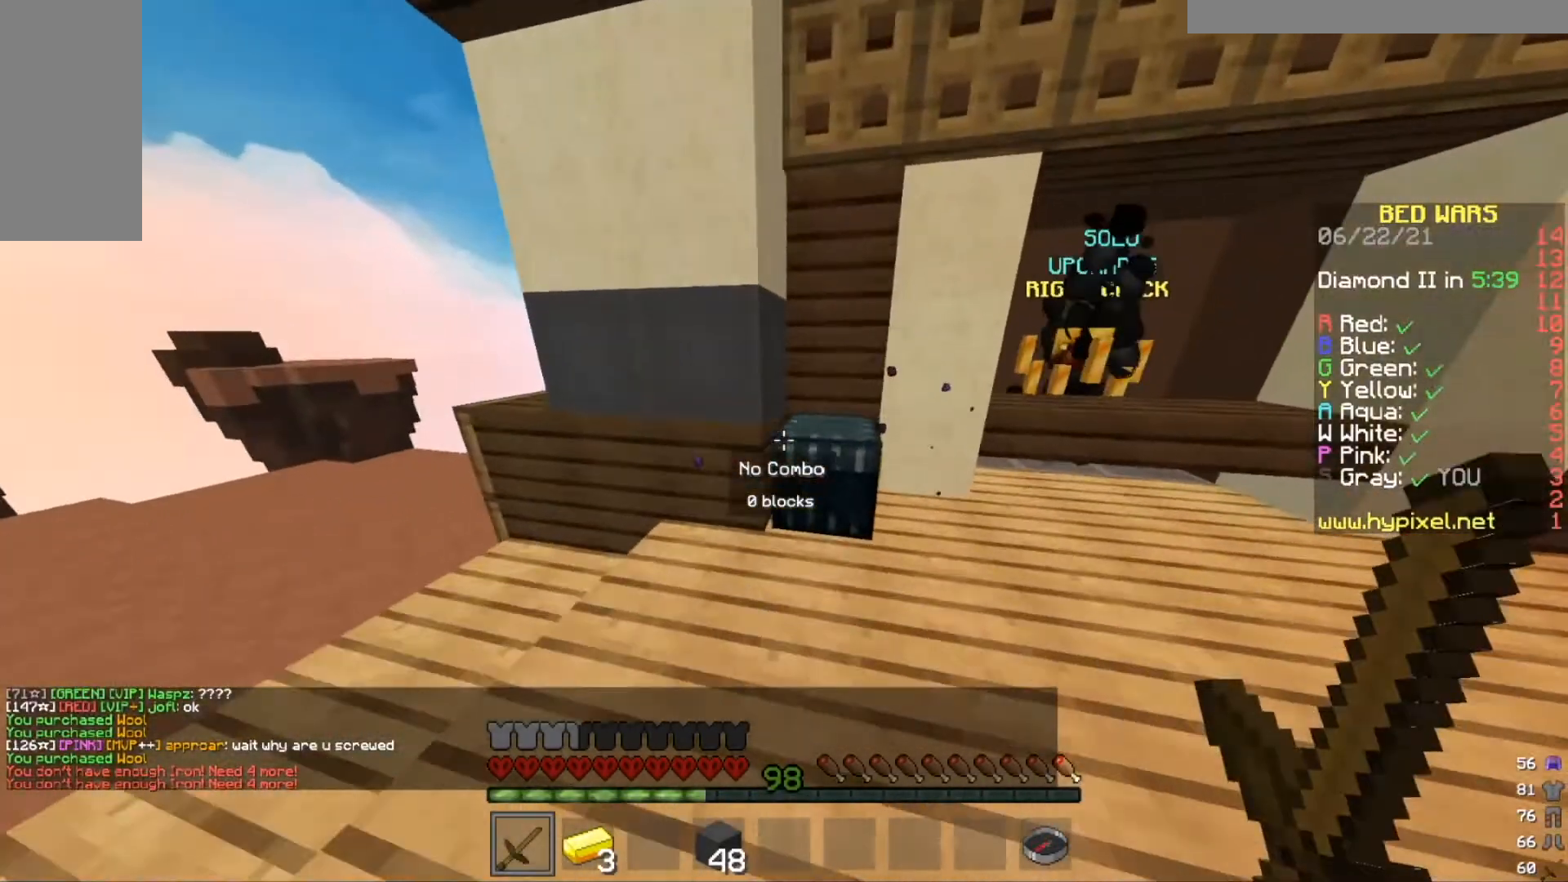
{"keys": ["d"], "mouse": [], "events": [[33, "mouse_right", "down"], [200, "mouse_right", "up"], [200, "w", "up"], [467, "w", "down"], [500, "d", "down"], [500, "w", "up"]]}
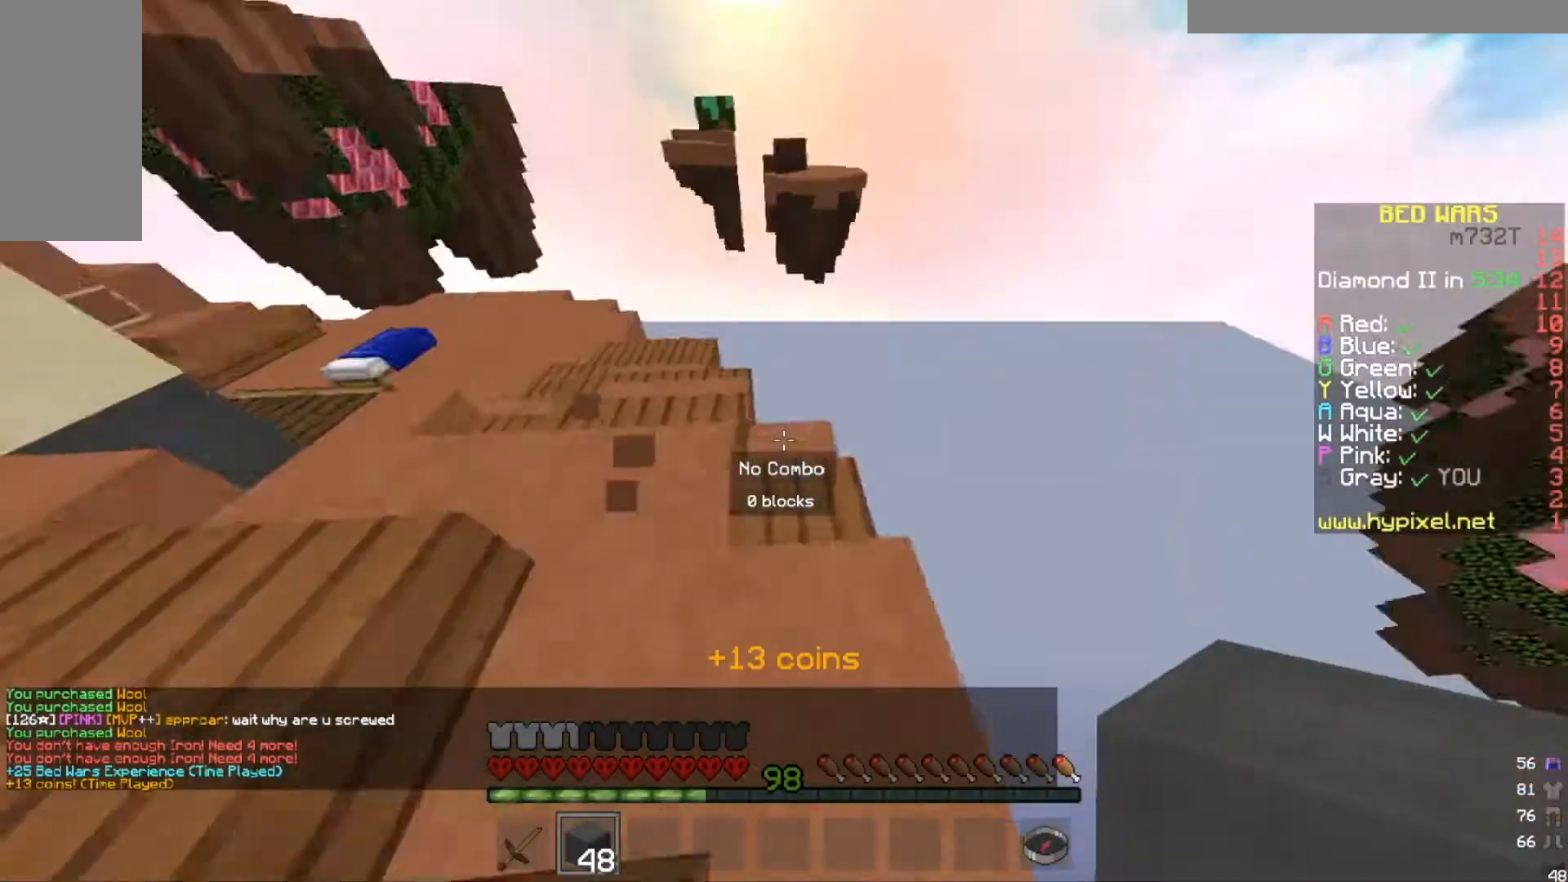
{"keys": ["a", "d", "s"], "mouse": [], "events": [[301, "s", "down"], [501, "a", "down"]]}
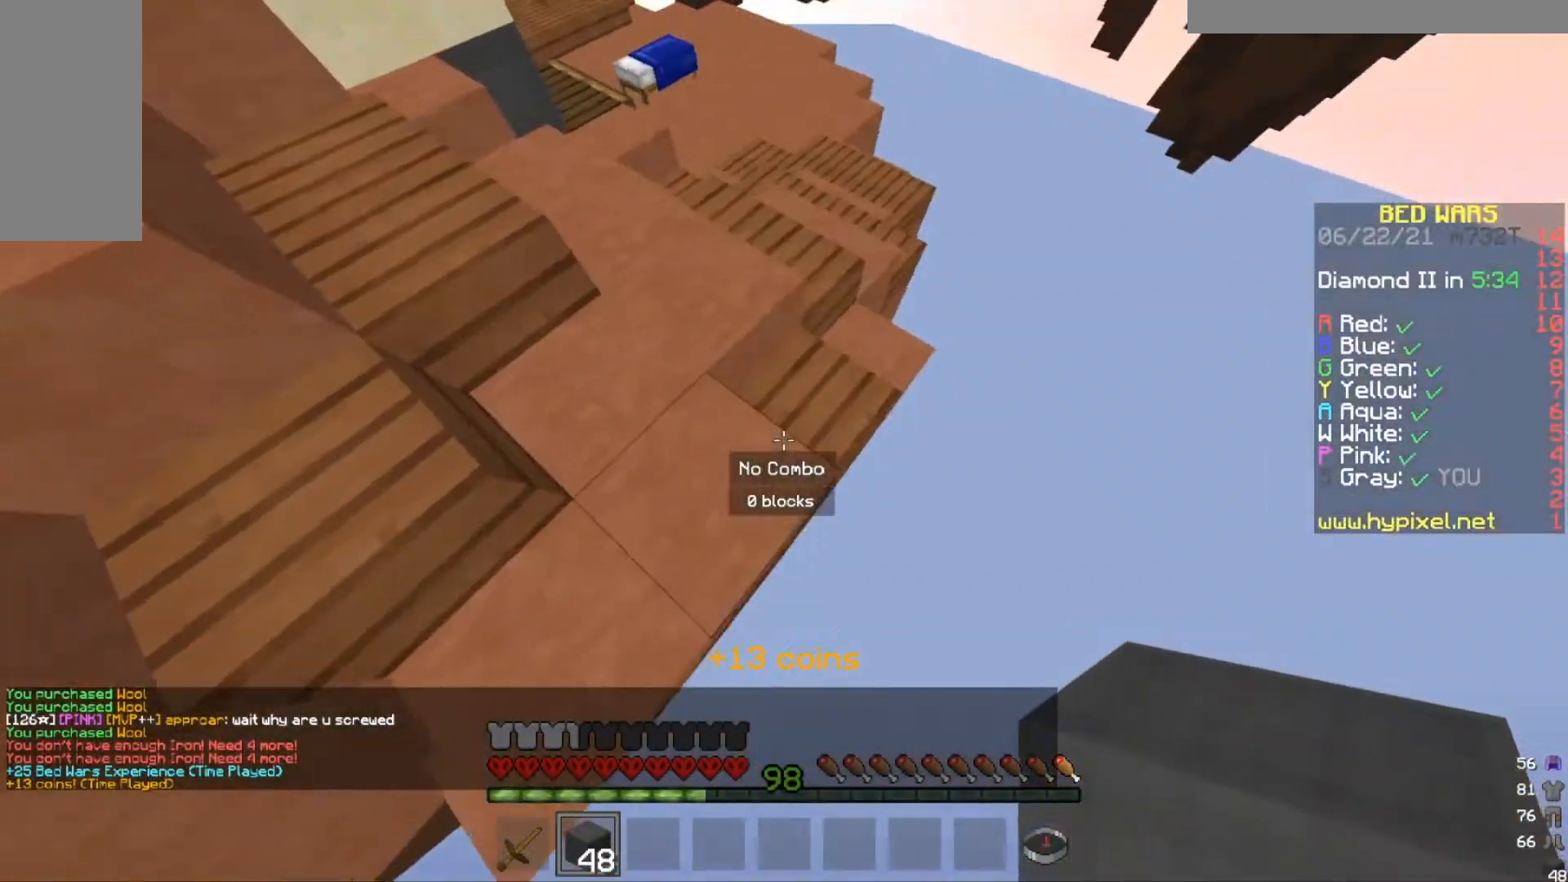
{"keys": ["d"], "mouse": ["right"], "events": [[100, "a", "up"], [400, "mouse_right", "down"], [434, "s", "up"]]}
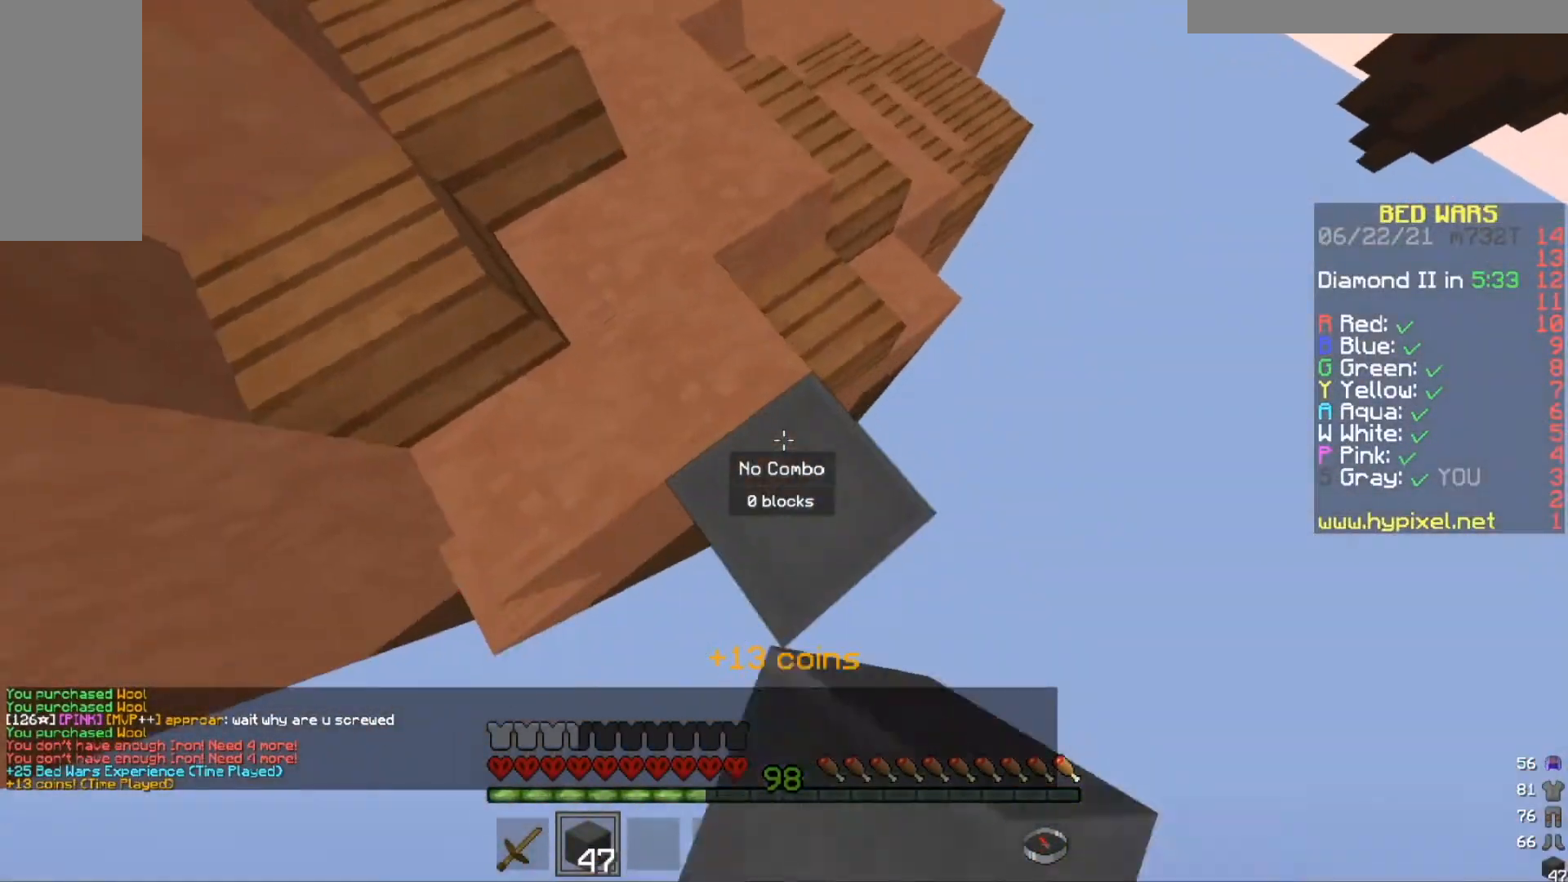
{"keys": ["a", "d", "s"], "mouse": ["right"], "events": [[66, "s", "down"], [300, "a", "down"]]}
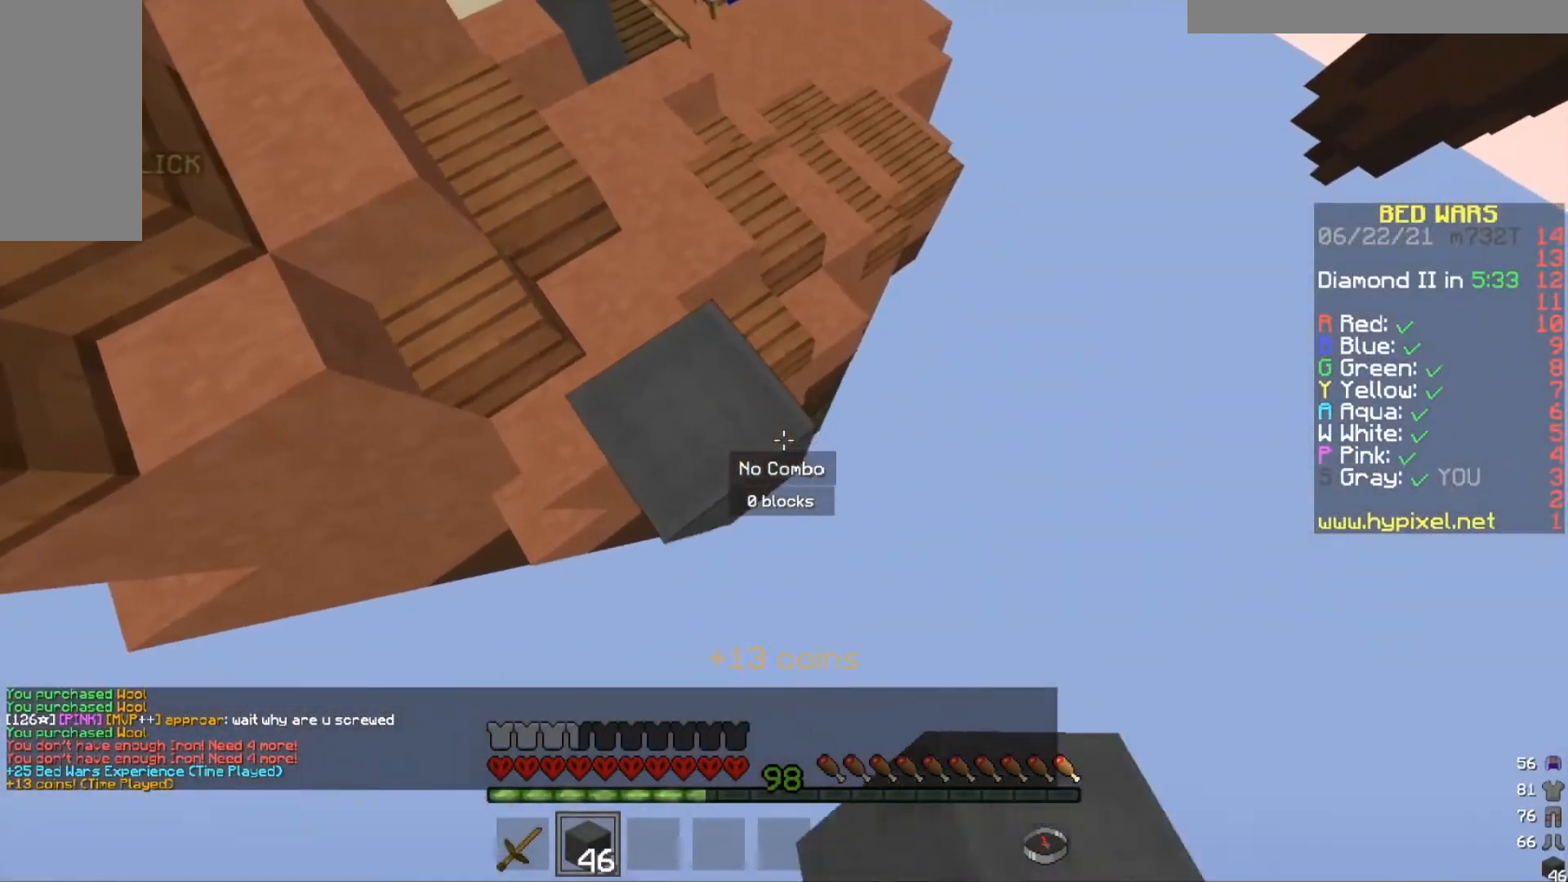
{"keys": ["d", "s"], "mouse": [], "events": [[334, "a", "up"], [334, "s", "up"], [434, "mouse_right", "up"], [434, "s", "down"]]}
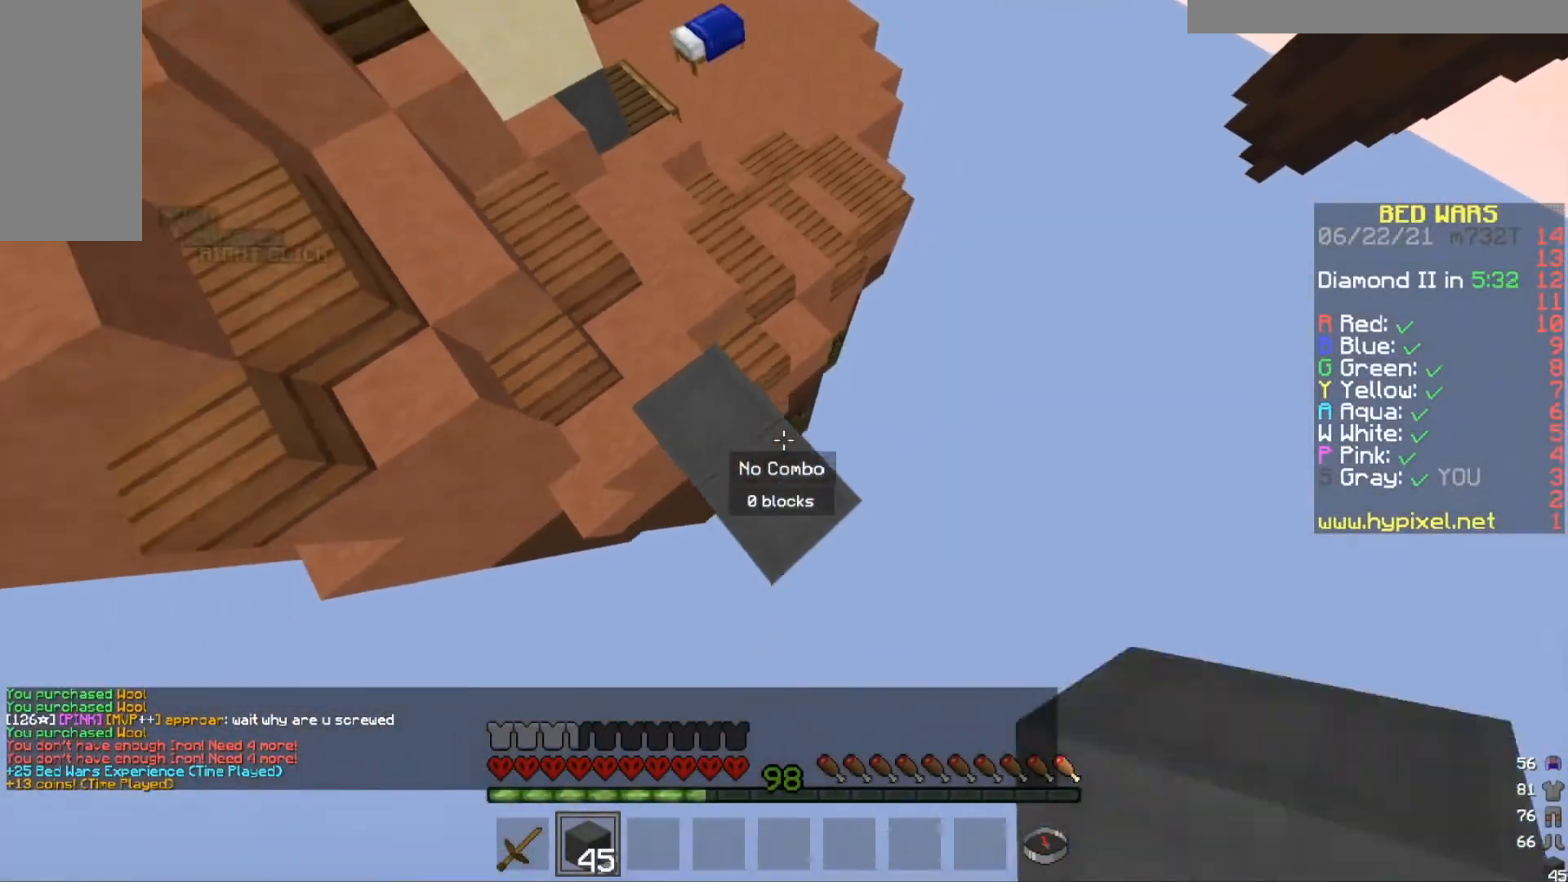
{"keys": ["a", "d", "s"], "mouse": ["right"], "events": [[34, "mouse_right", "down"], [267, "a", "down"]]}
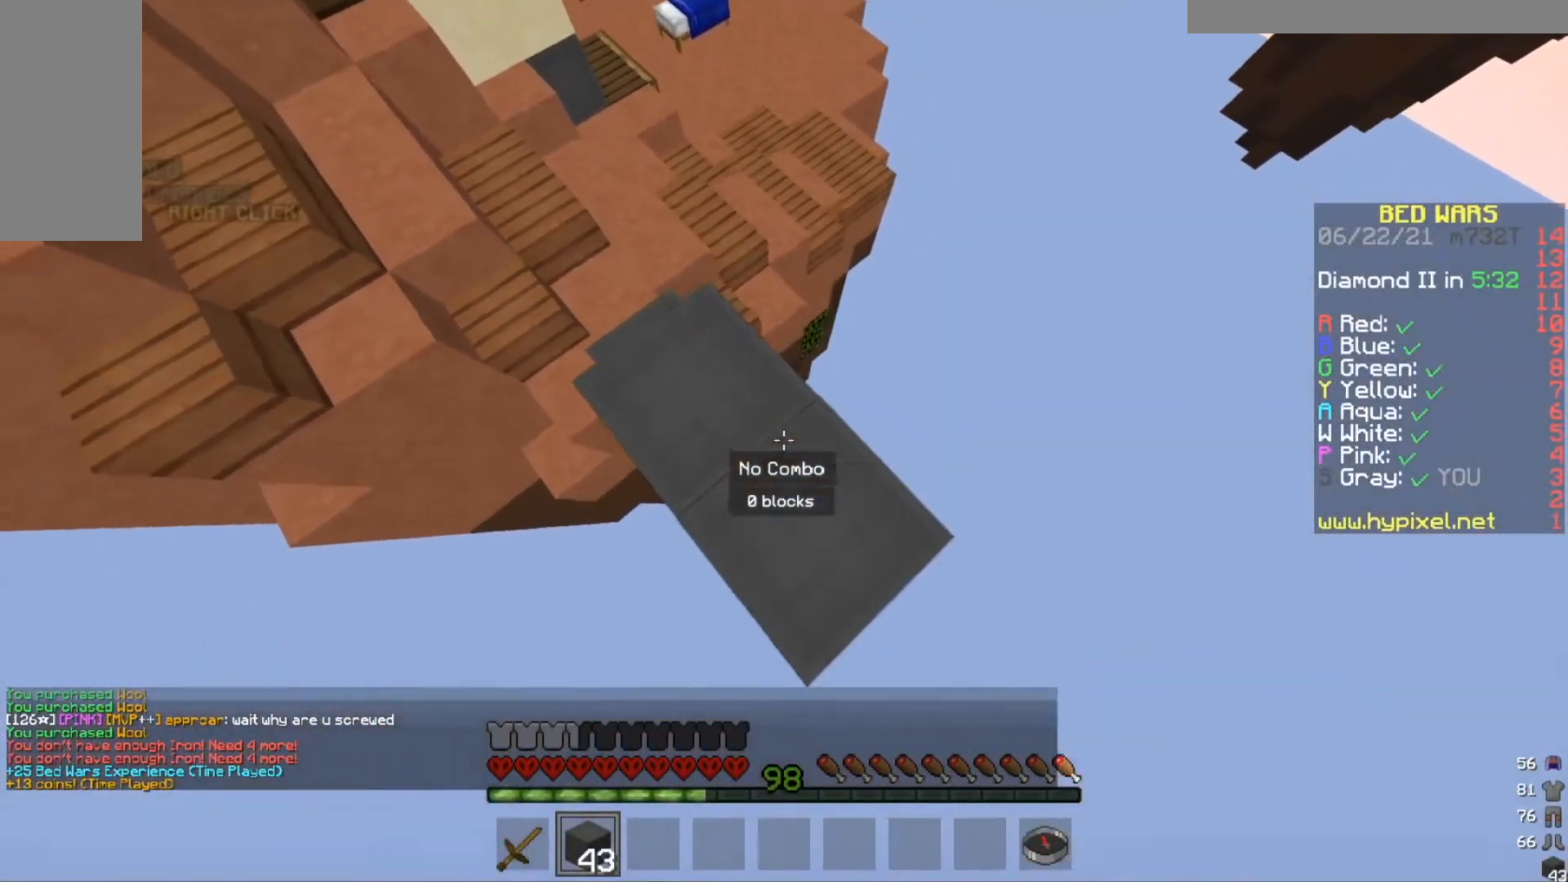
{"keys": ["d", "s"], "mouse": ["right"], "events": [[133, "mouse_right", "up"], [167, "a", "up"], [267, "mouse_right", "down"]]}
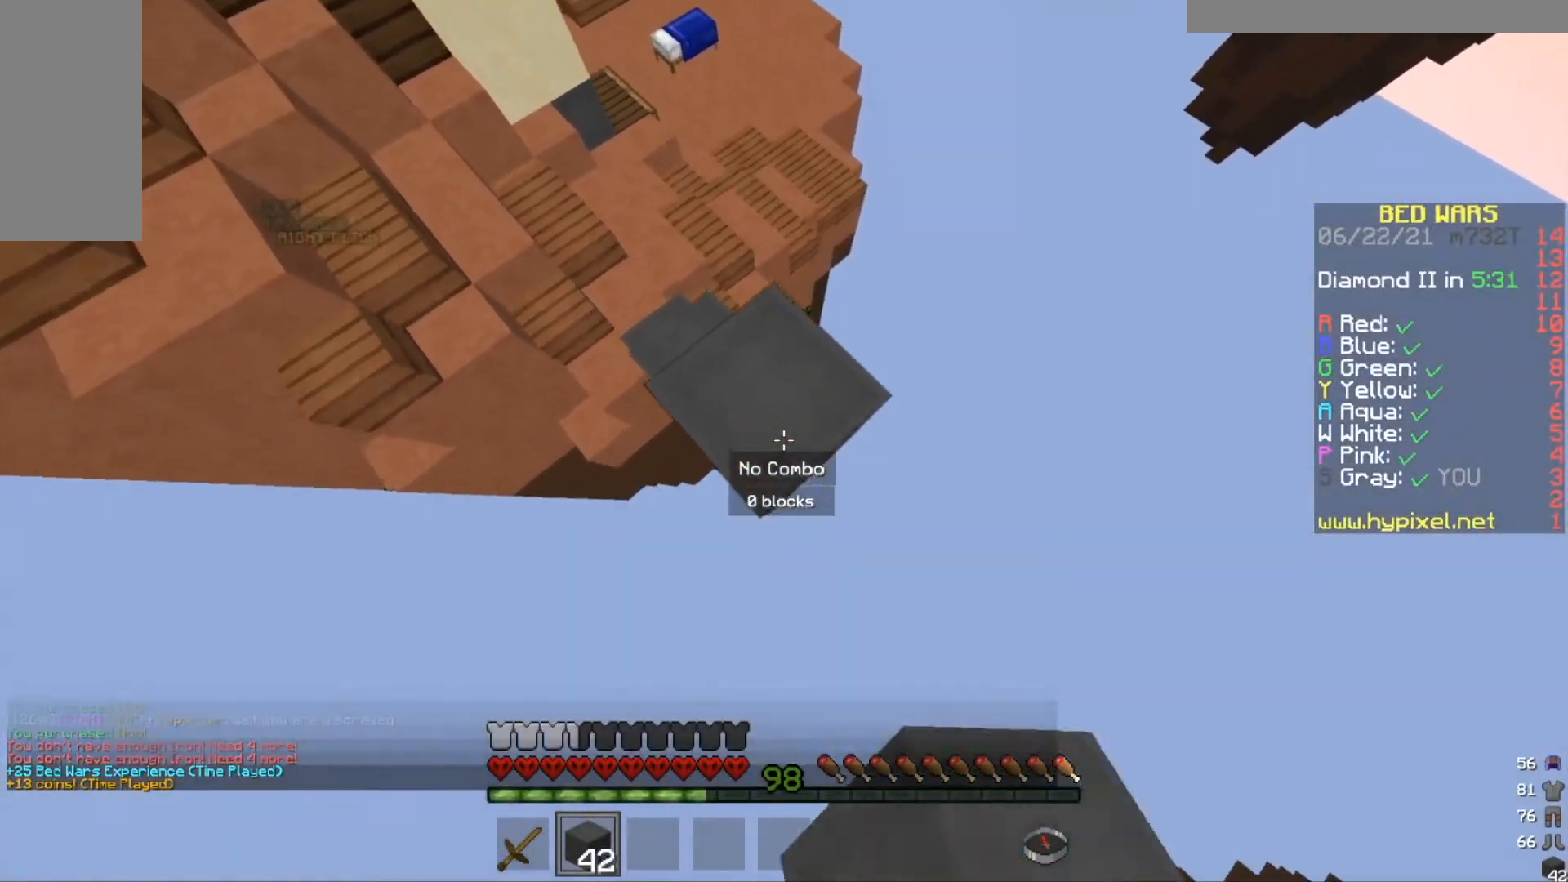
{"keys": ["d", "s"], "mouse": ["right"], "events": []}
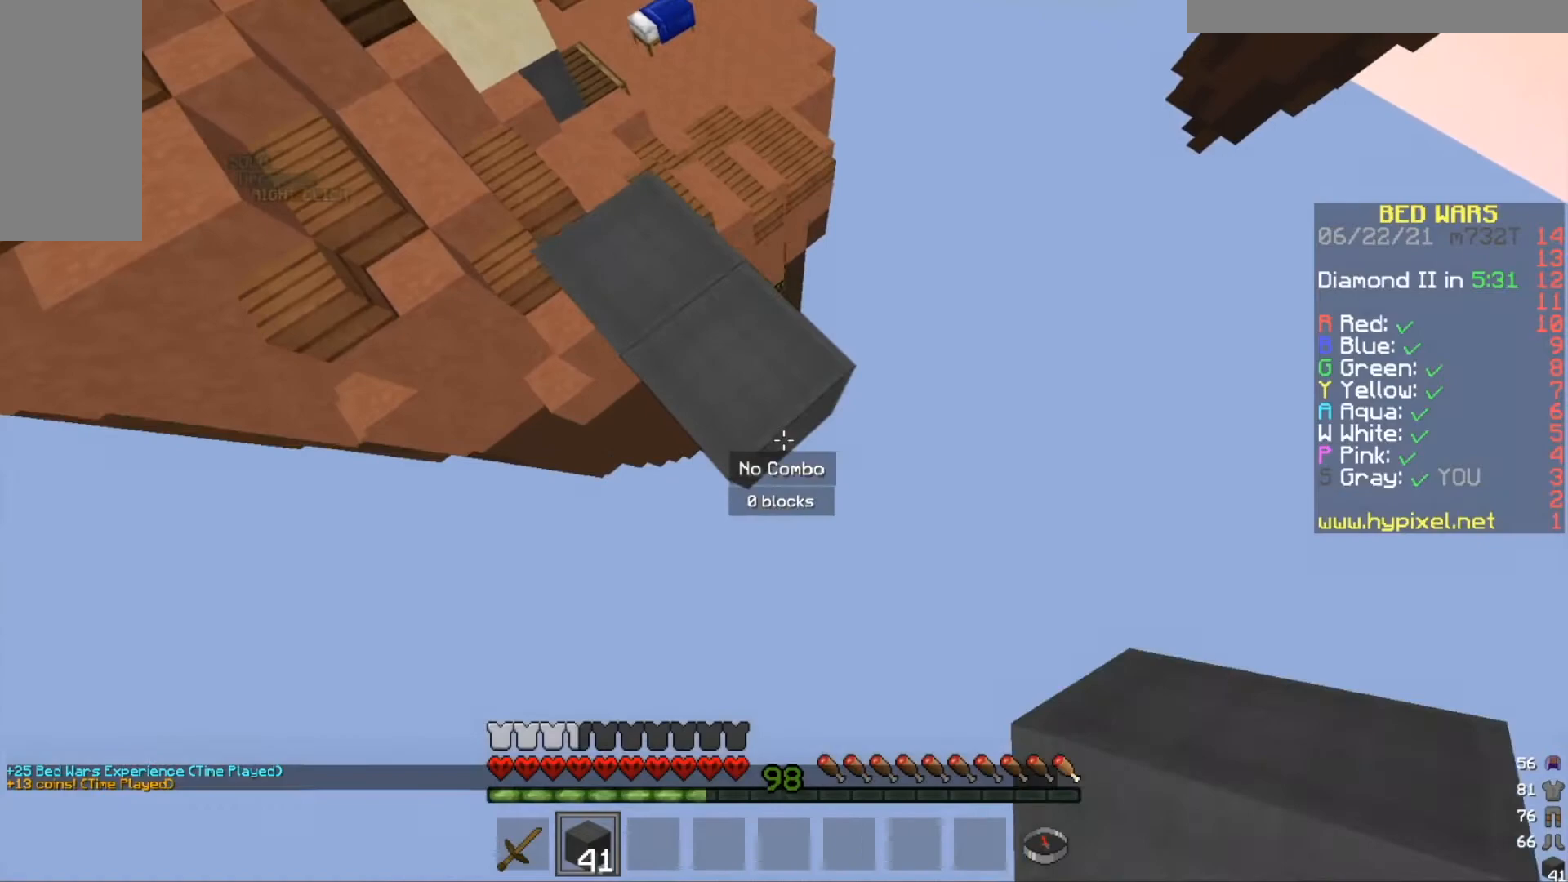
{"keys": [], "mouse": [], "events": [[500, "d", "up"], [500, "mouse_right", "up"], [500, "s", "up"]]}
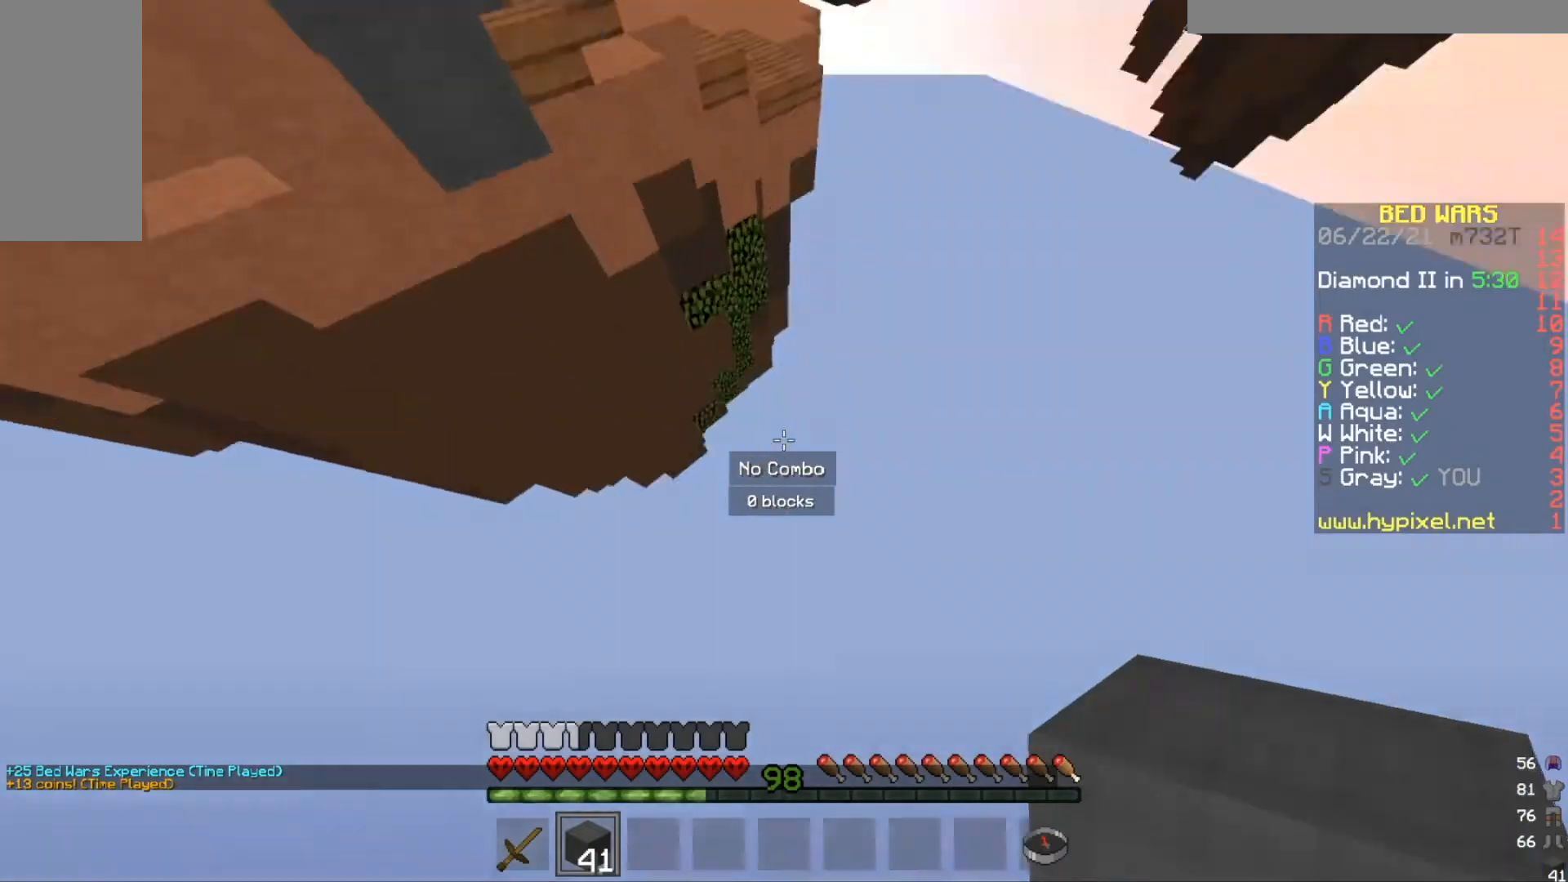
{"keys": [], "mouse": [], "events": []}
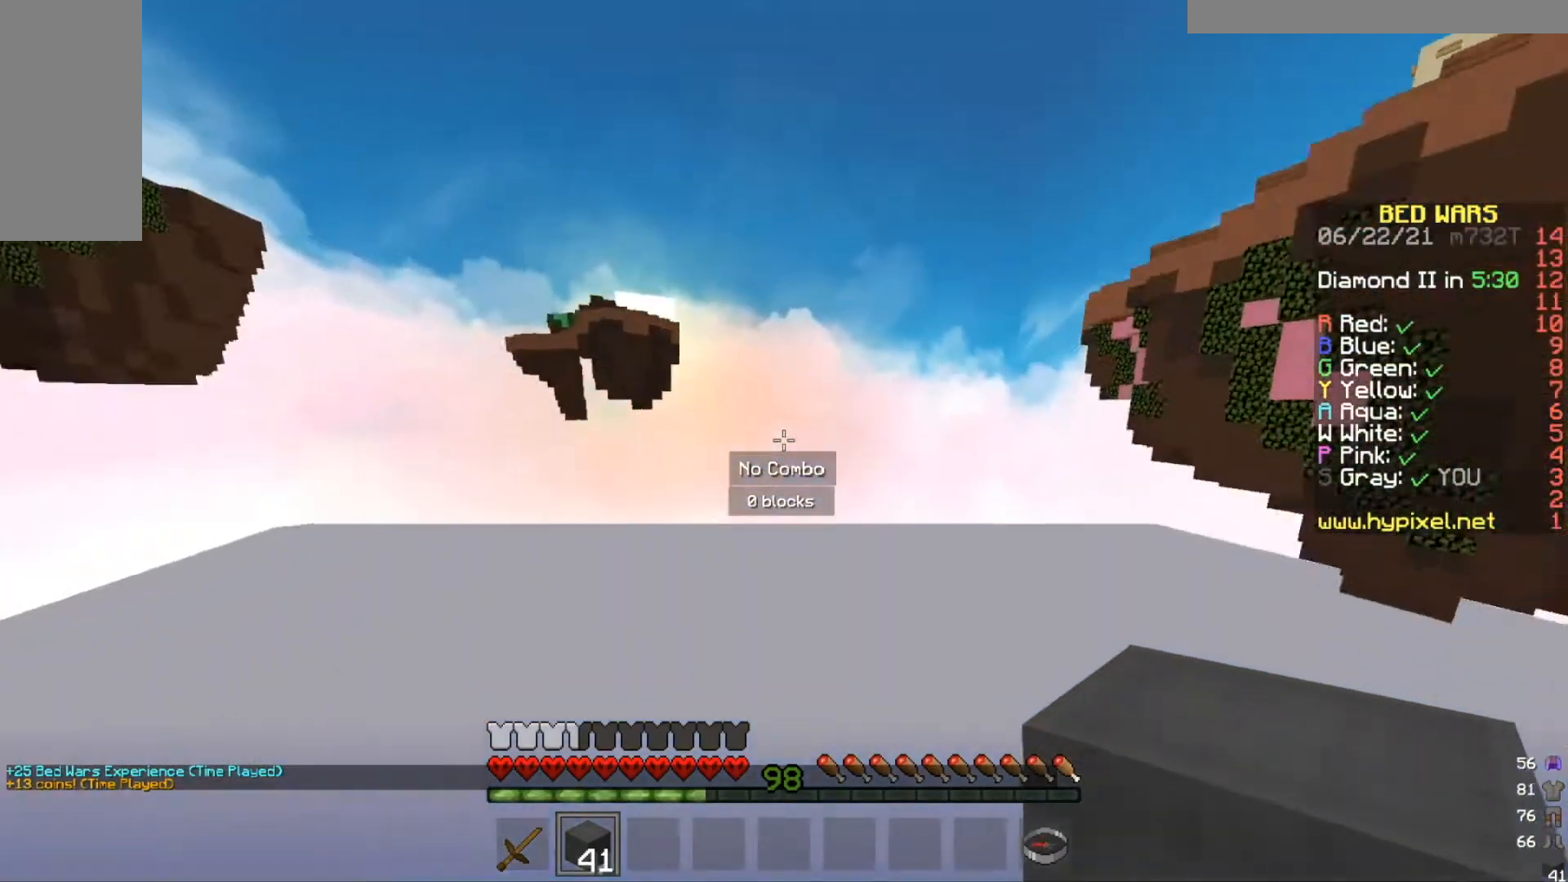
{"keys": [], "mouse": [], "events": []}
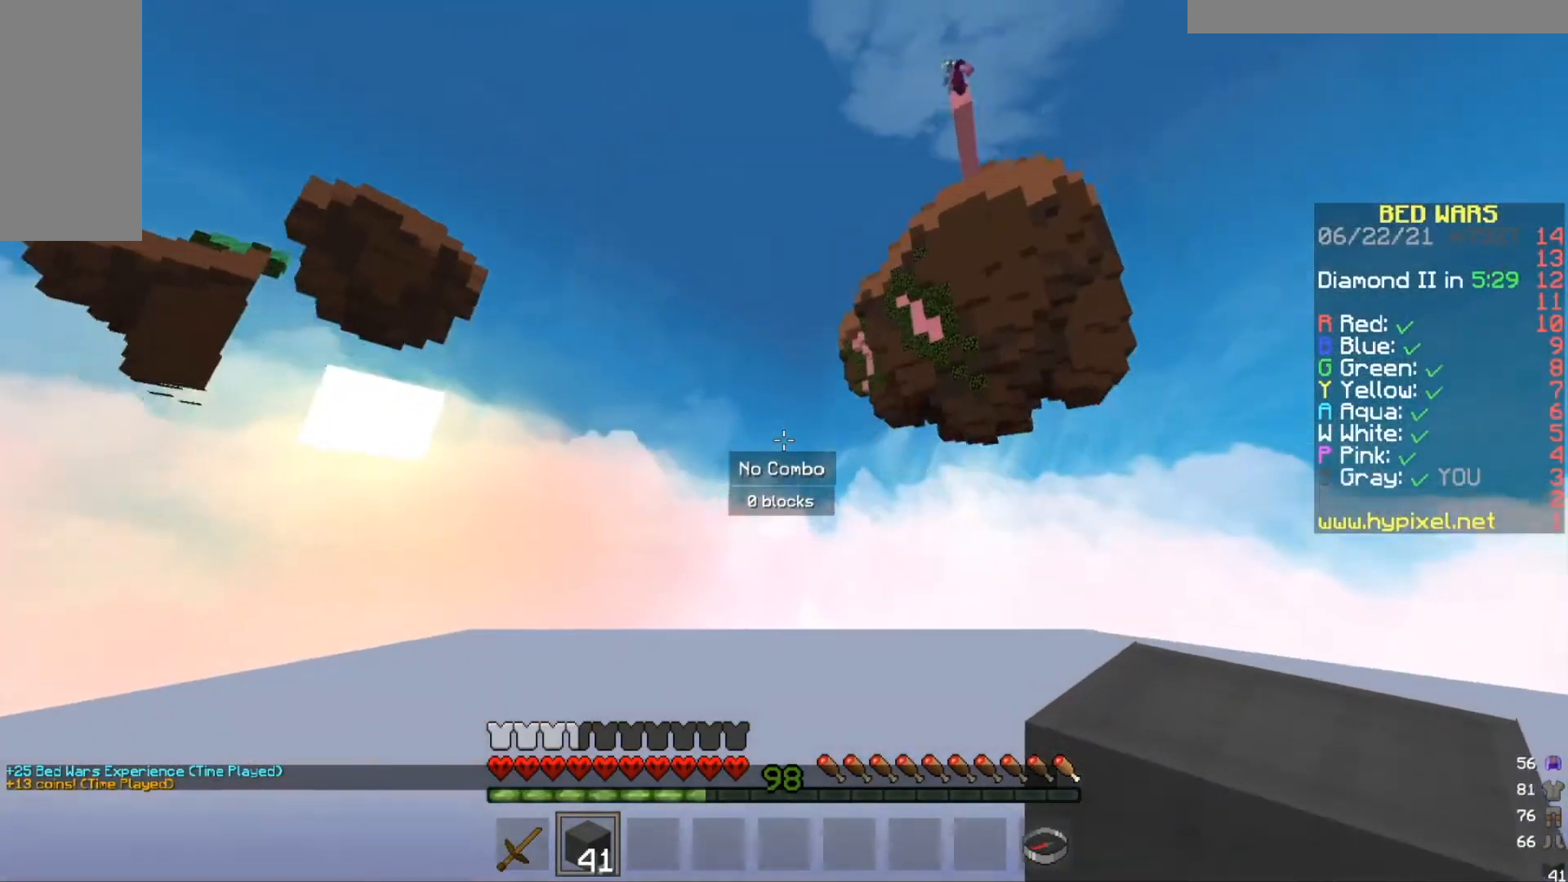
{"keys": [], "mouse": [], "events": []}
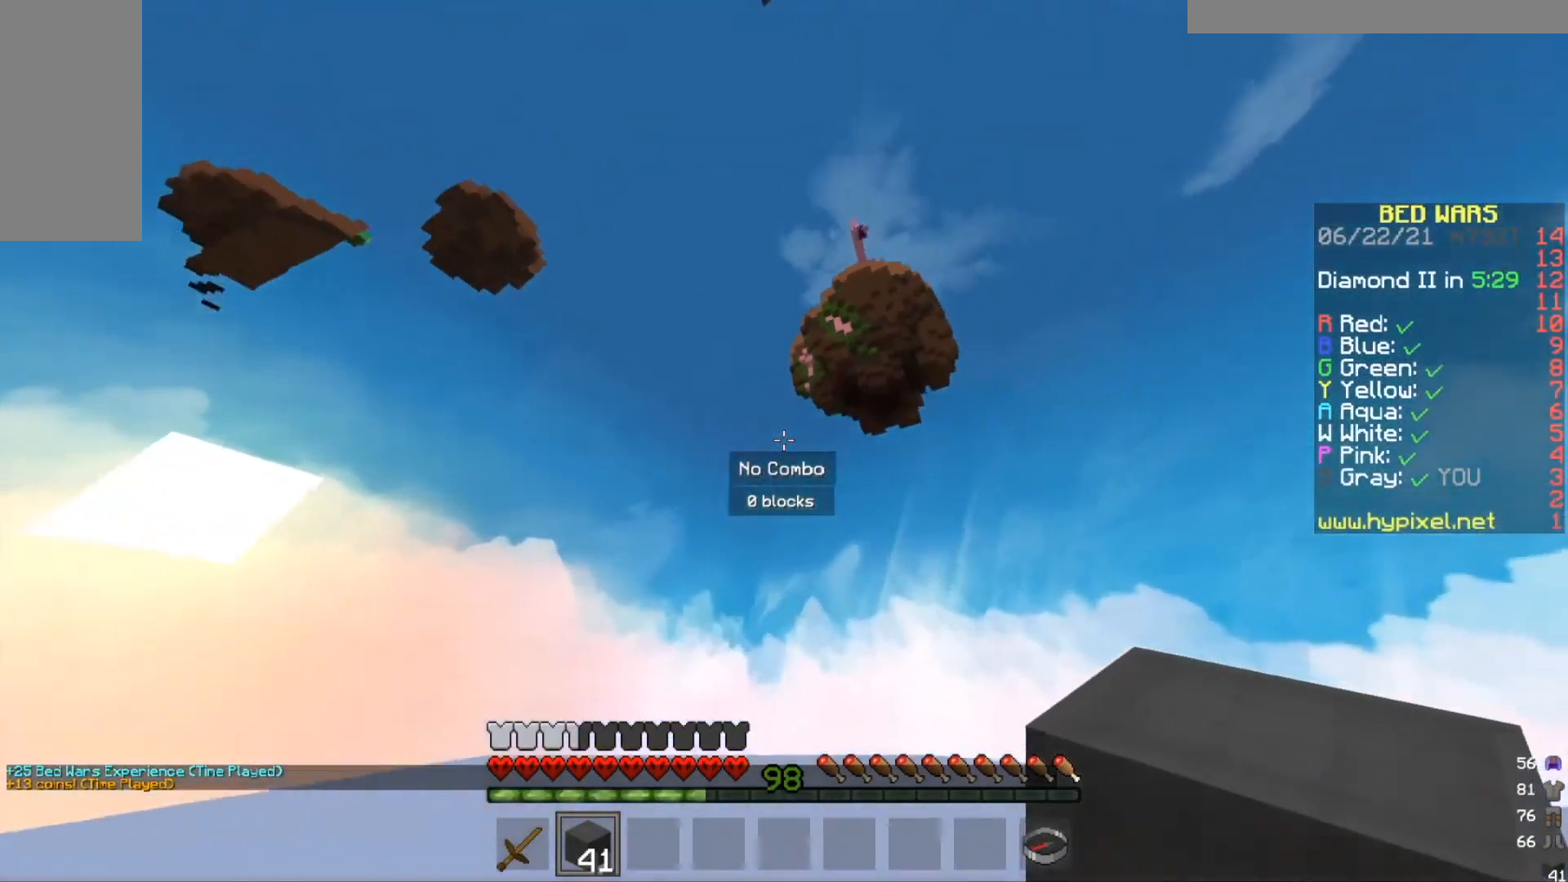
{"keys": ["w"], "mouse": [], "events": [[133, "a", "down"], [133, "w", "down"], [367, "a", "up"]]}
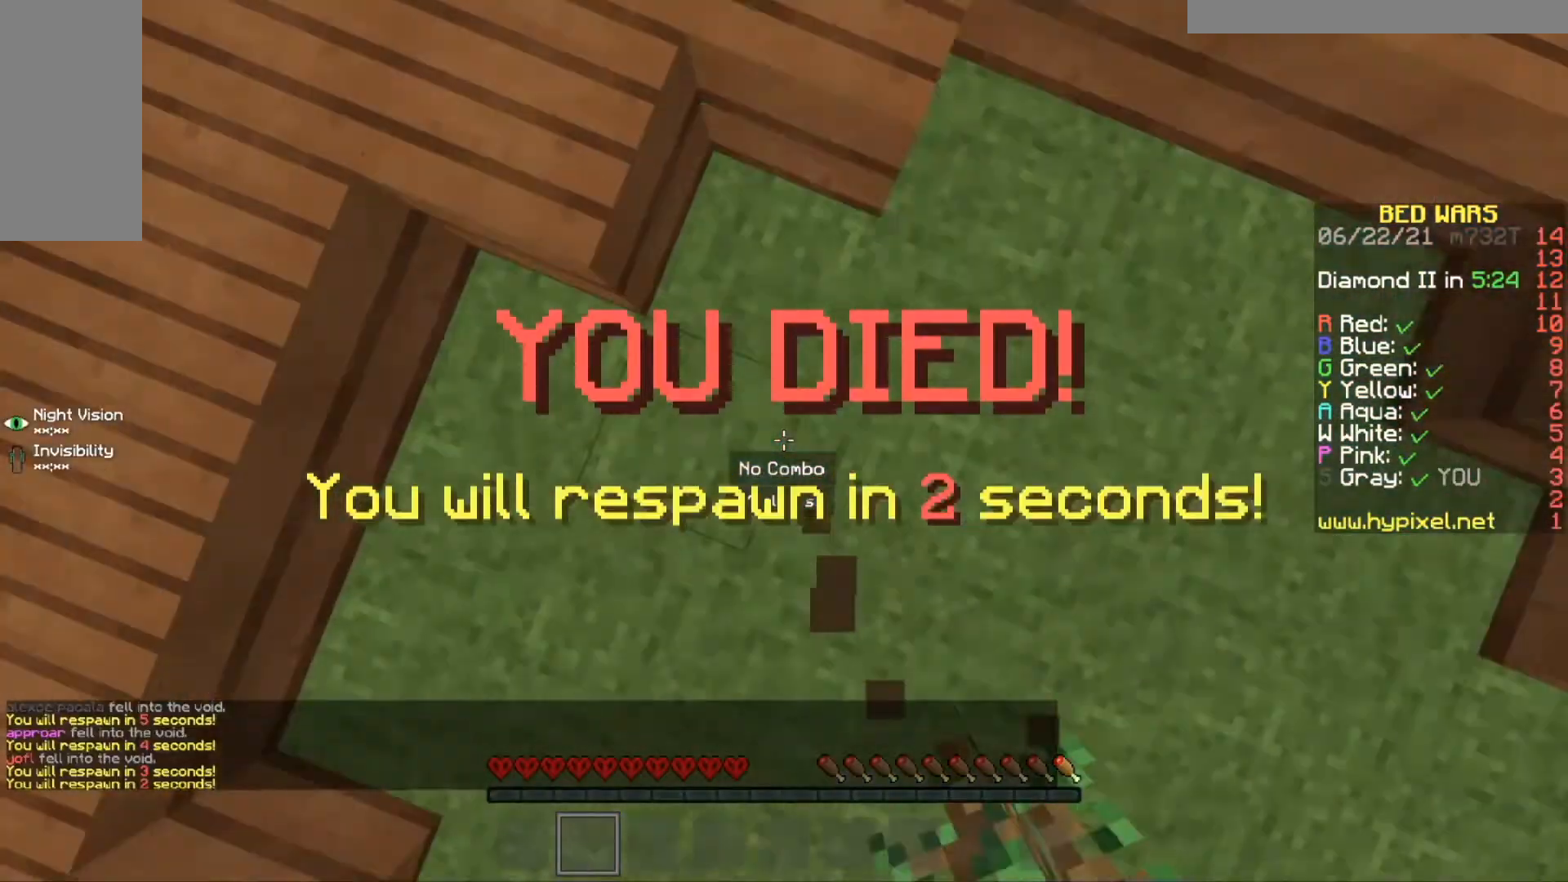
{"keys": ["s"], "mouse": [], "events": [[100, "a", "down"], [334, "w", "up"], [367, "a", "up"], [434, "s", "down"]]}
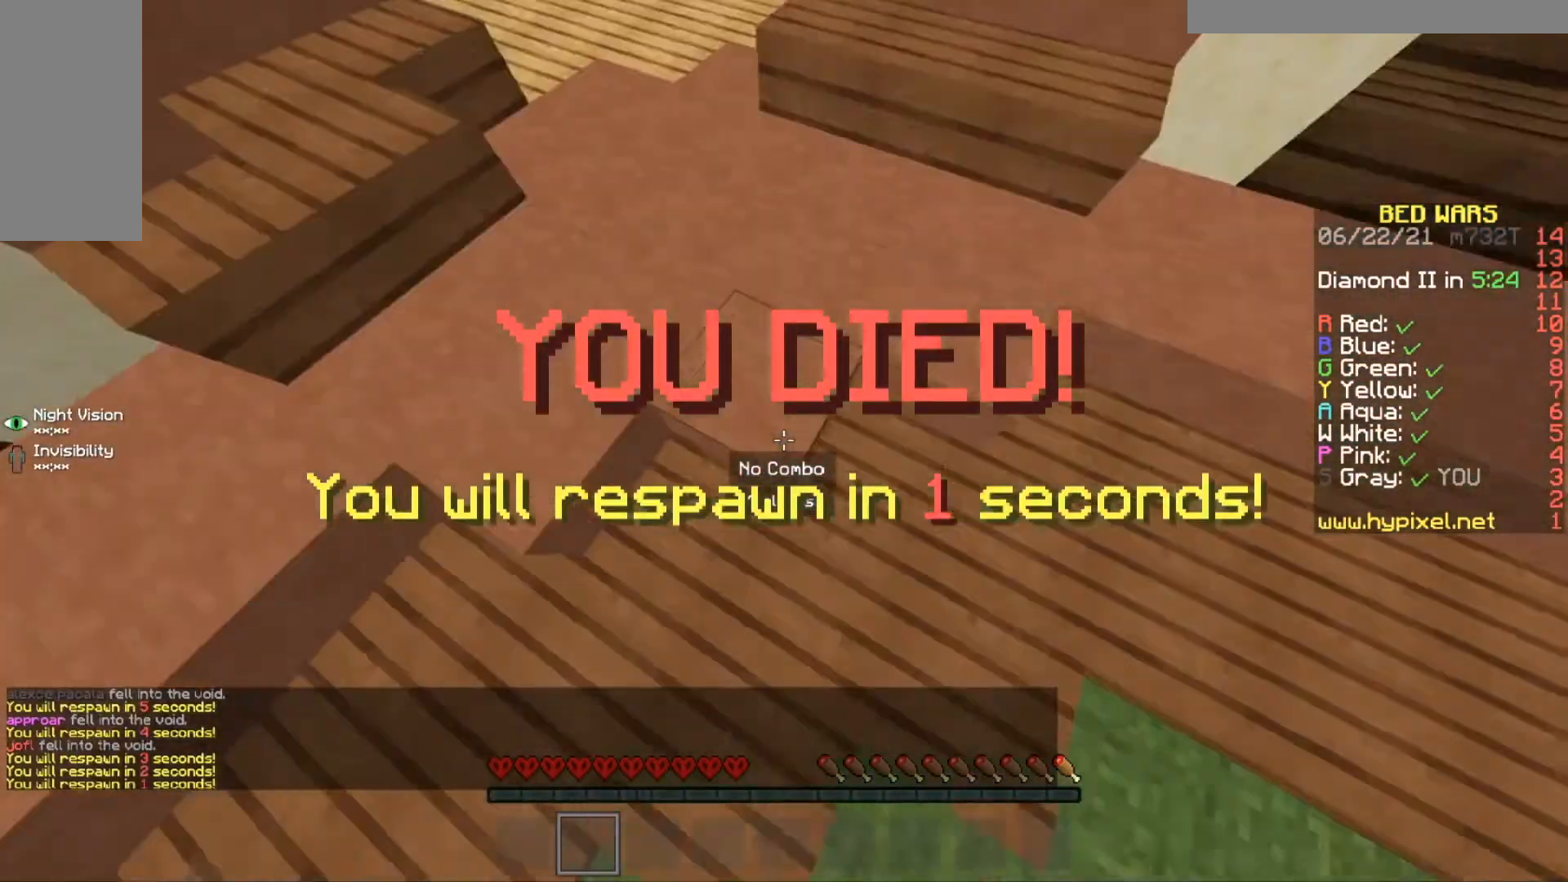
{"keys": ["s"], "mouse": [], "events": []}
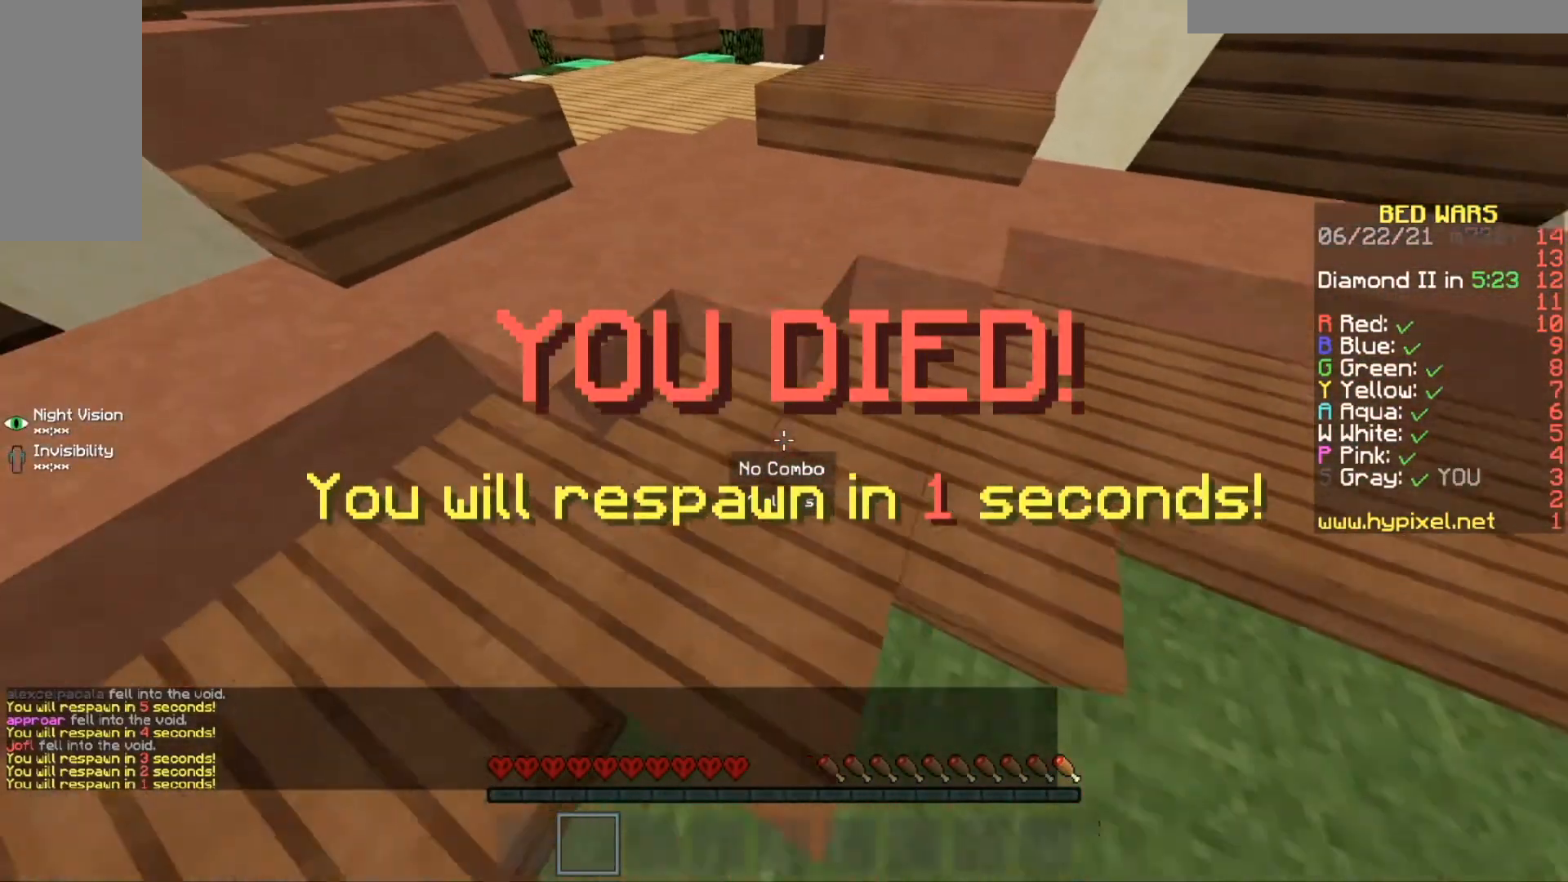
{"keys": ["s"], "mouse": [], "events": []}
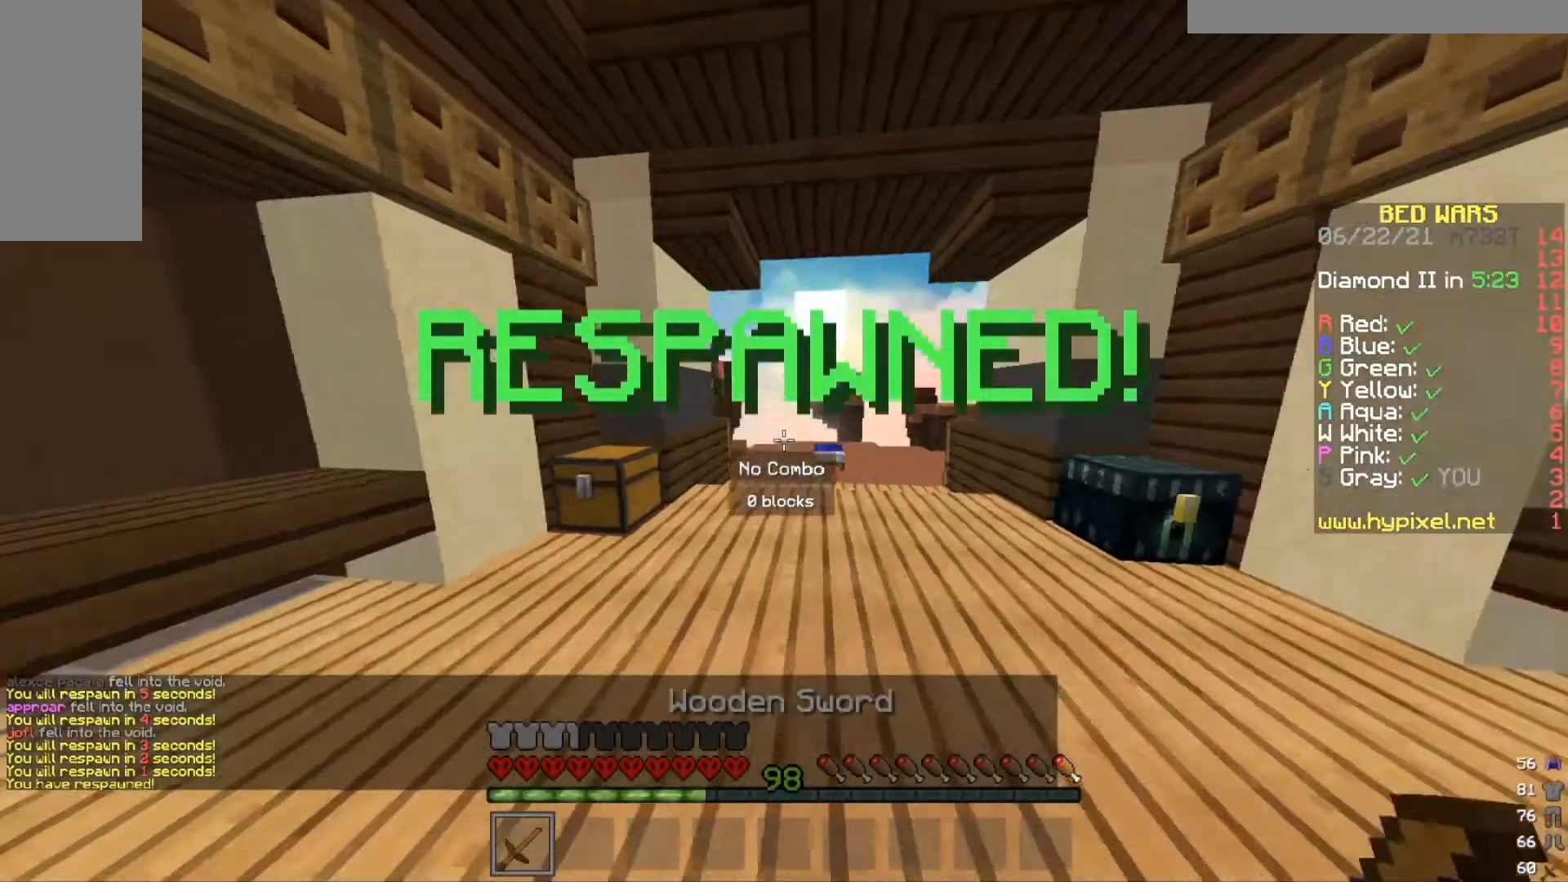
{"keys": ["s"], "mouse": [], "events": []}
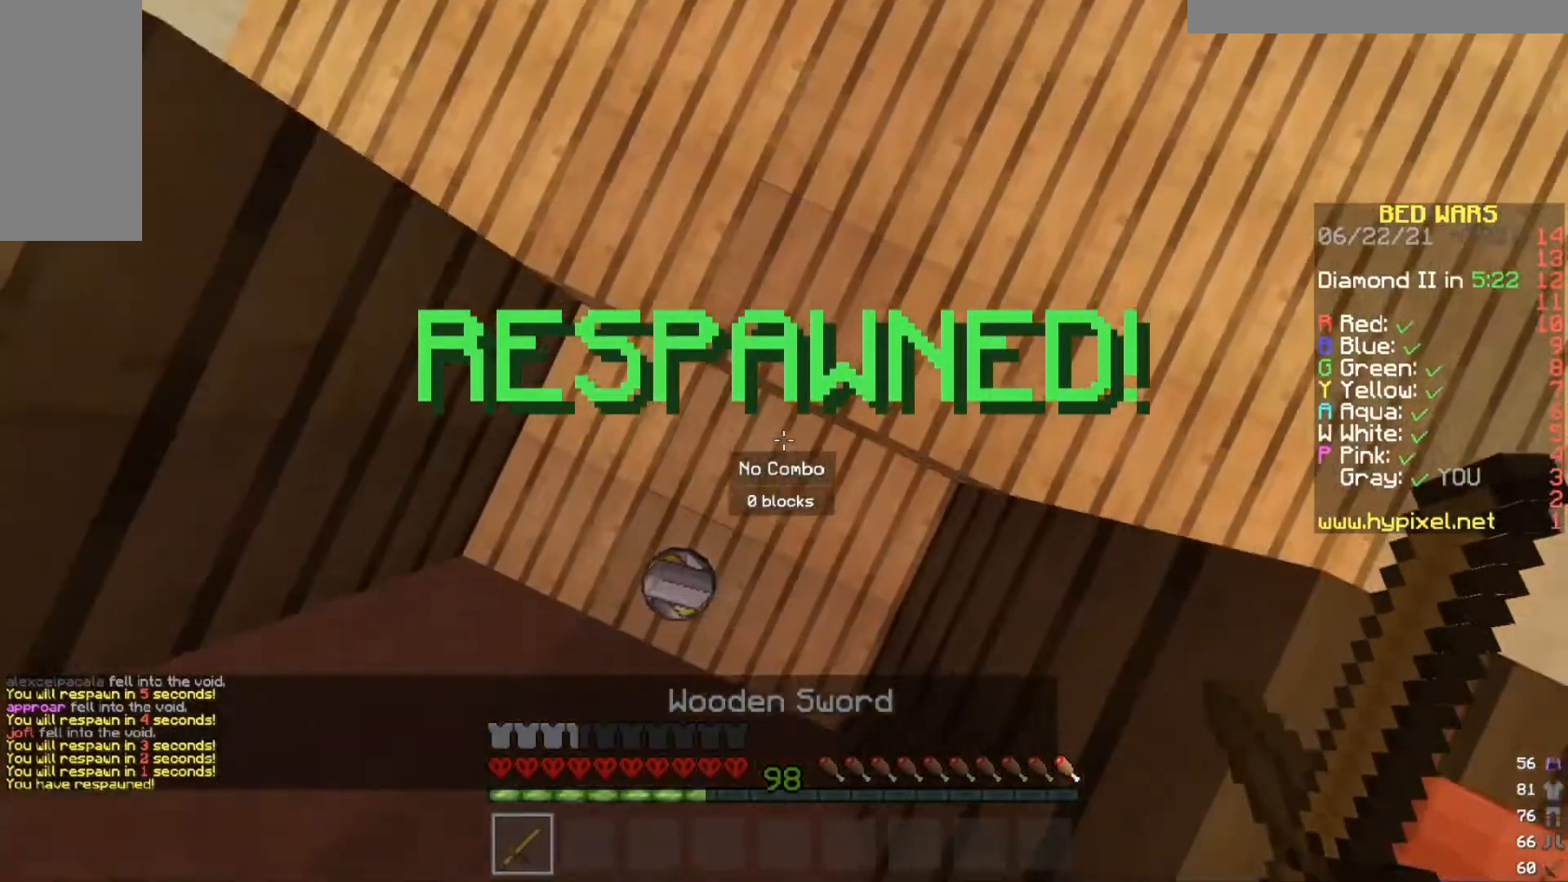
{"keys": [], "mouse": [], "events": [[34, "a", "down"], [200, "s", "up"], [300, "a", "up"]]}
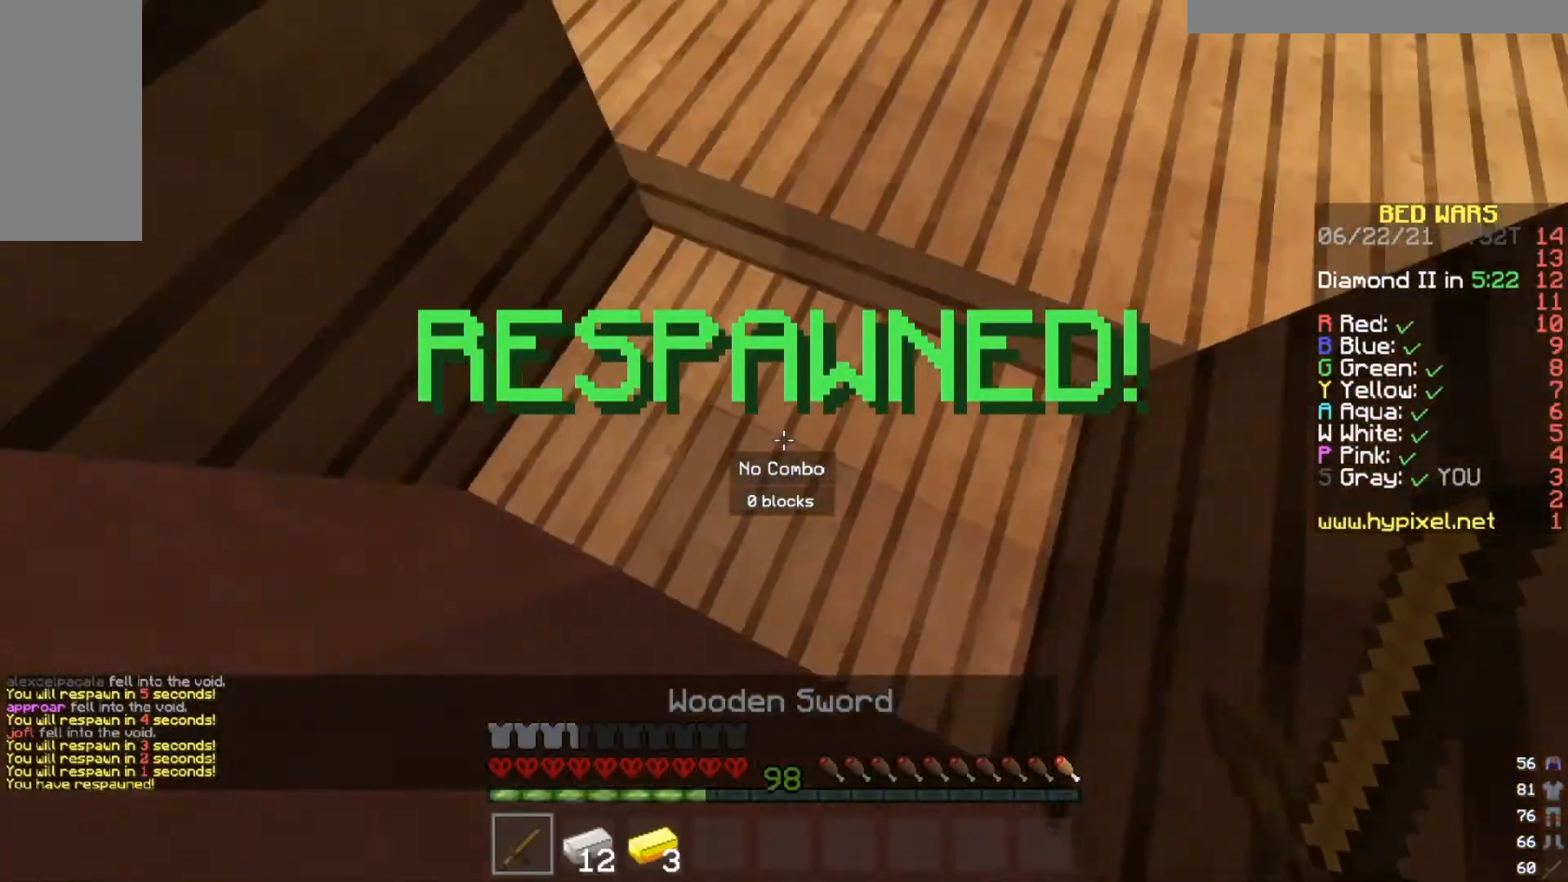
{"keys": ["w"], "mouse": [], "events": [[33, "w", "down"]]}
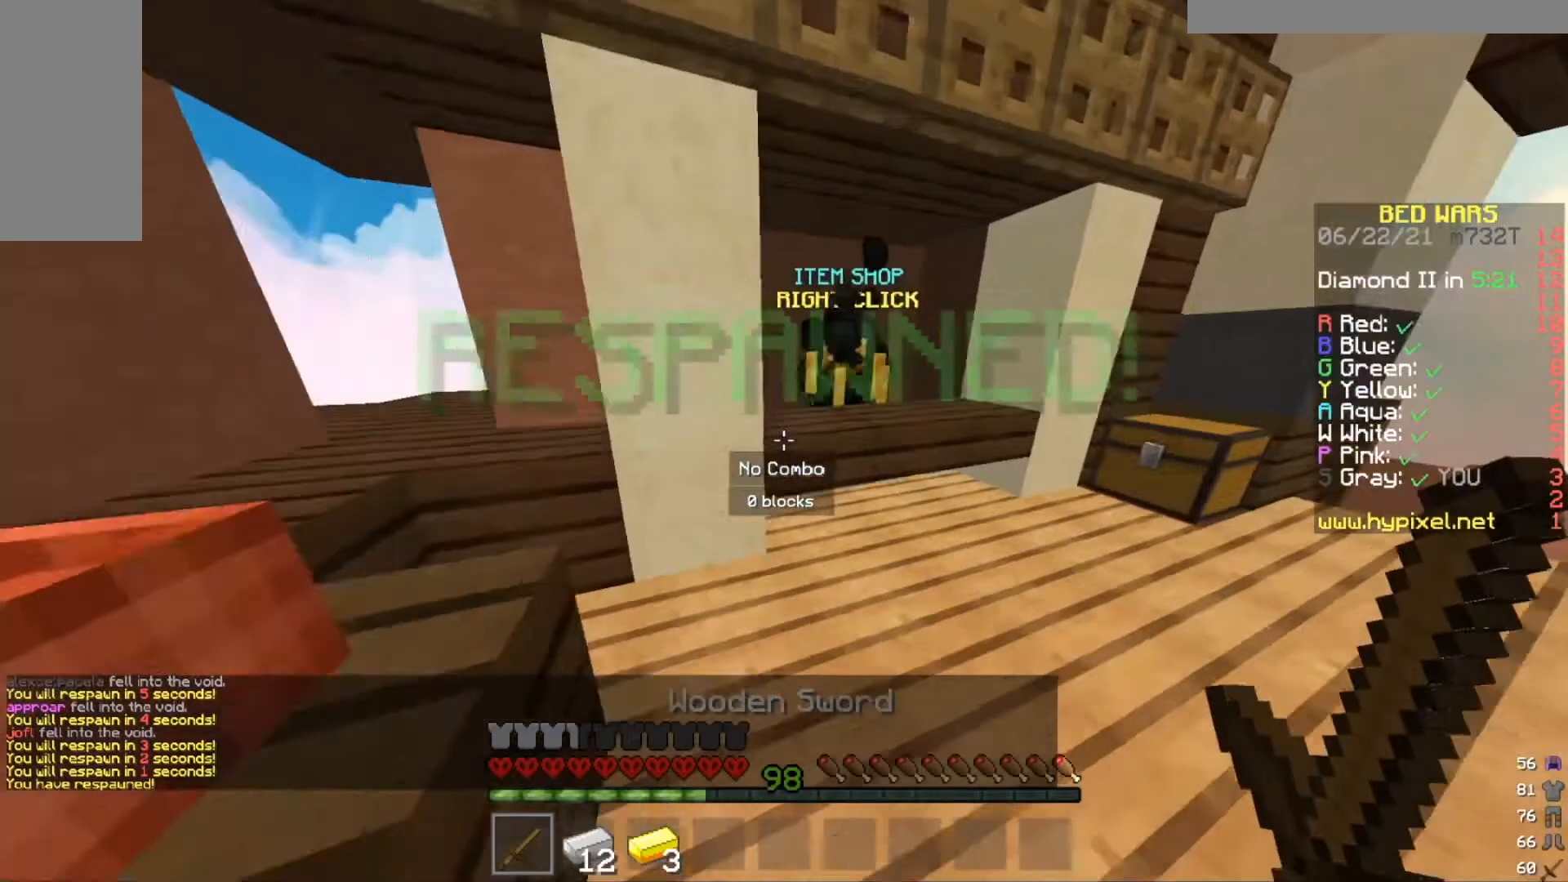
{"keys": [], "mouse": [], "events": [[334, "mouse_right", "down"], [367, "w", "up"], [467, "mouse_right", "up"]]}
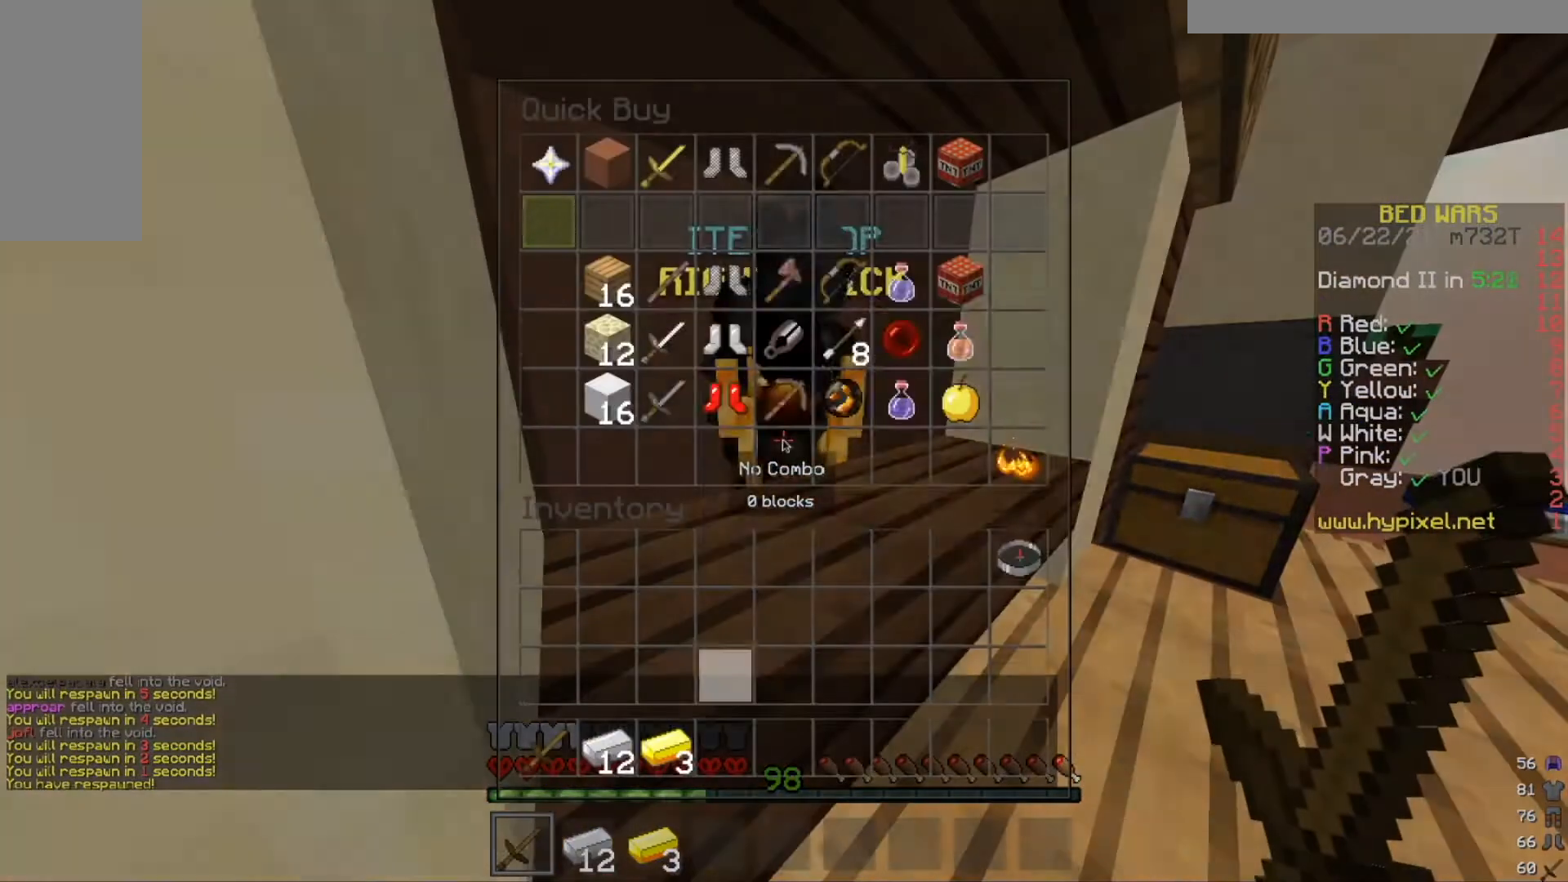
{"keys": [], "mouse": [], "events": []}
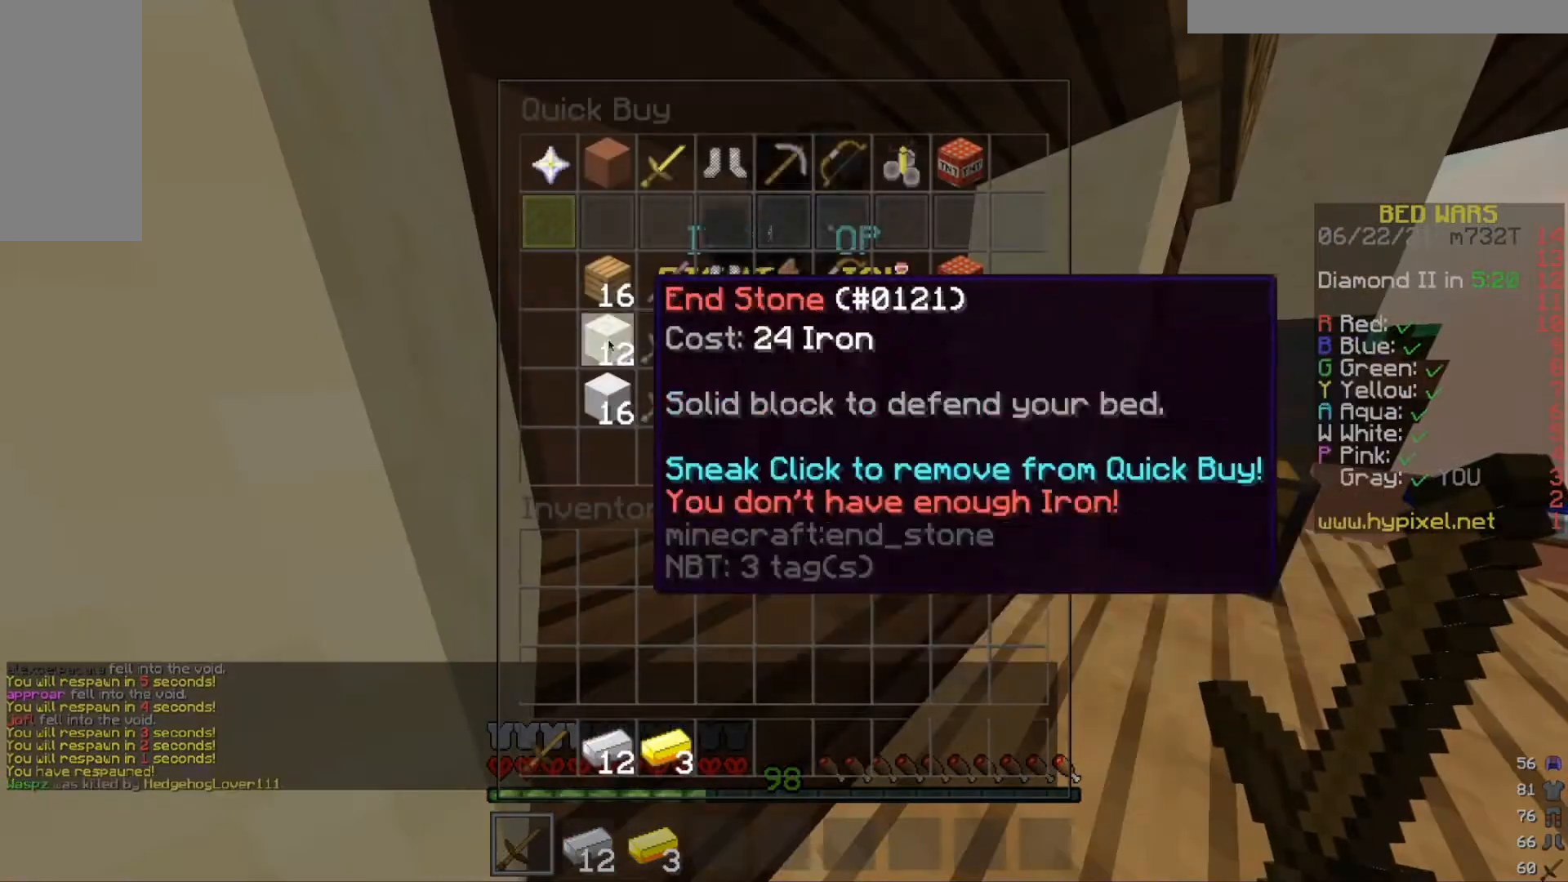
{"keys": [], "mouse": [], "events": []}
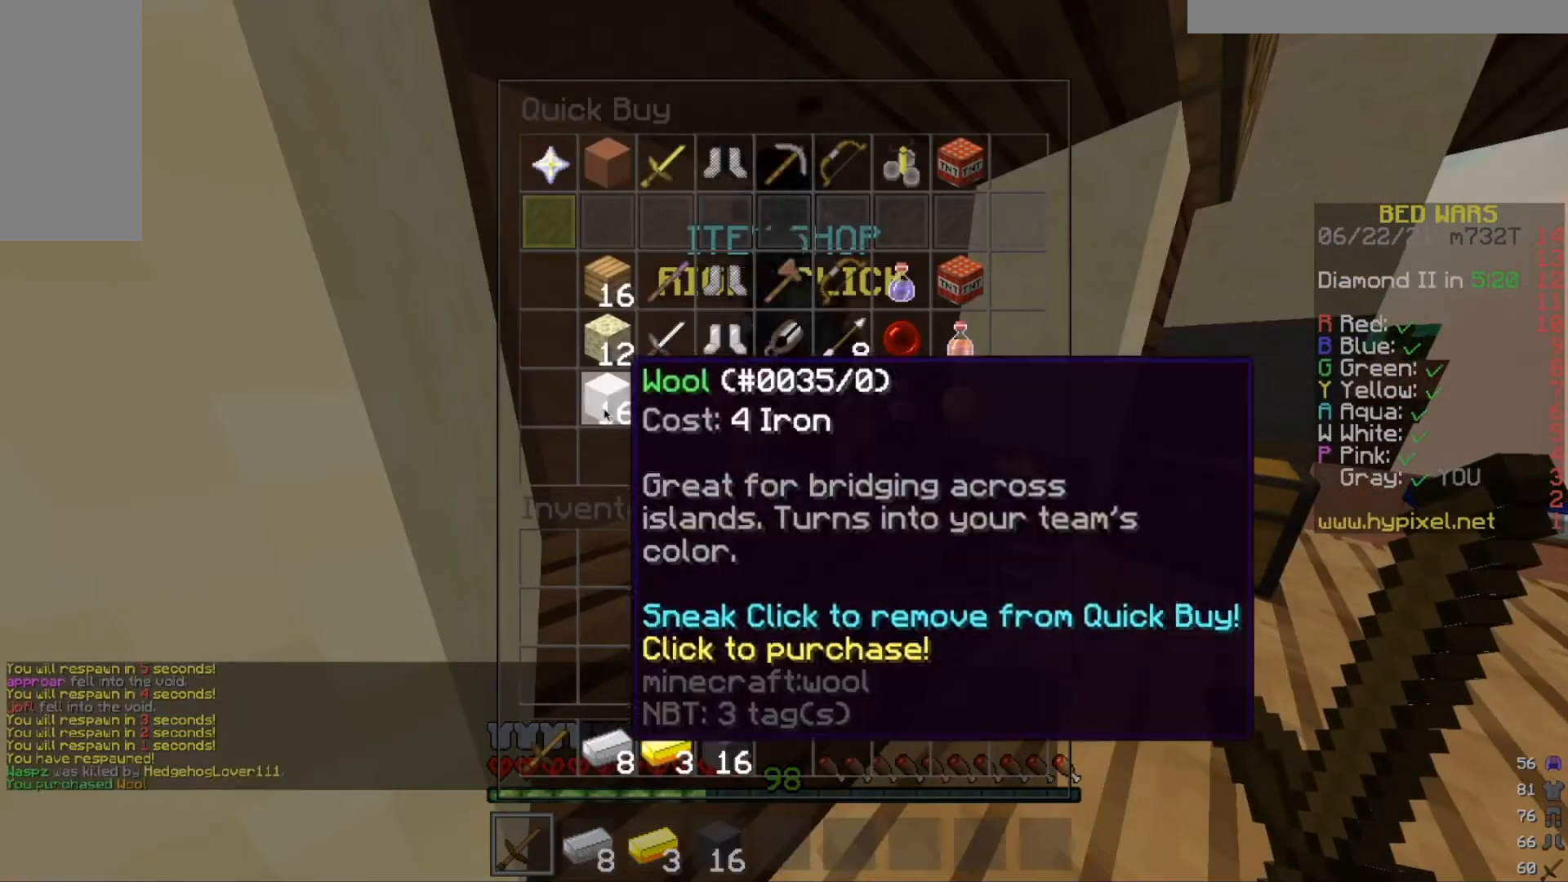
{"keys": [], "mouse": [], "events": []}
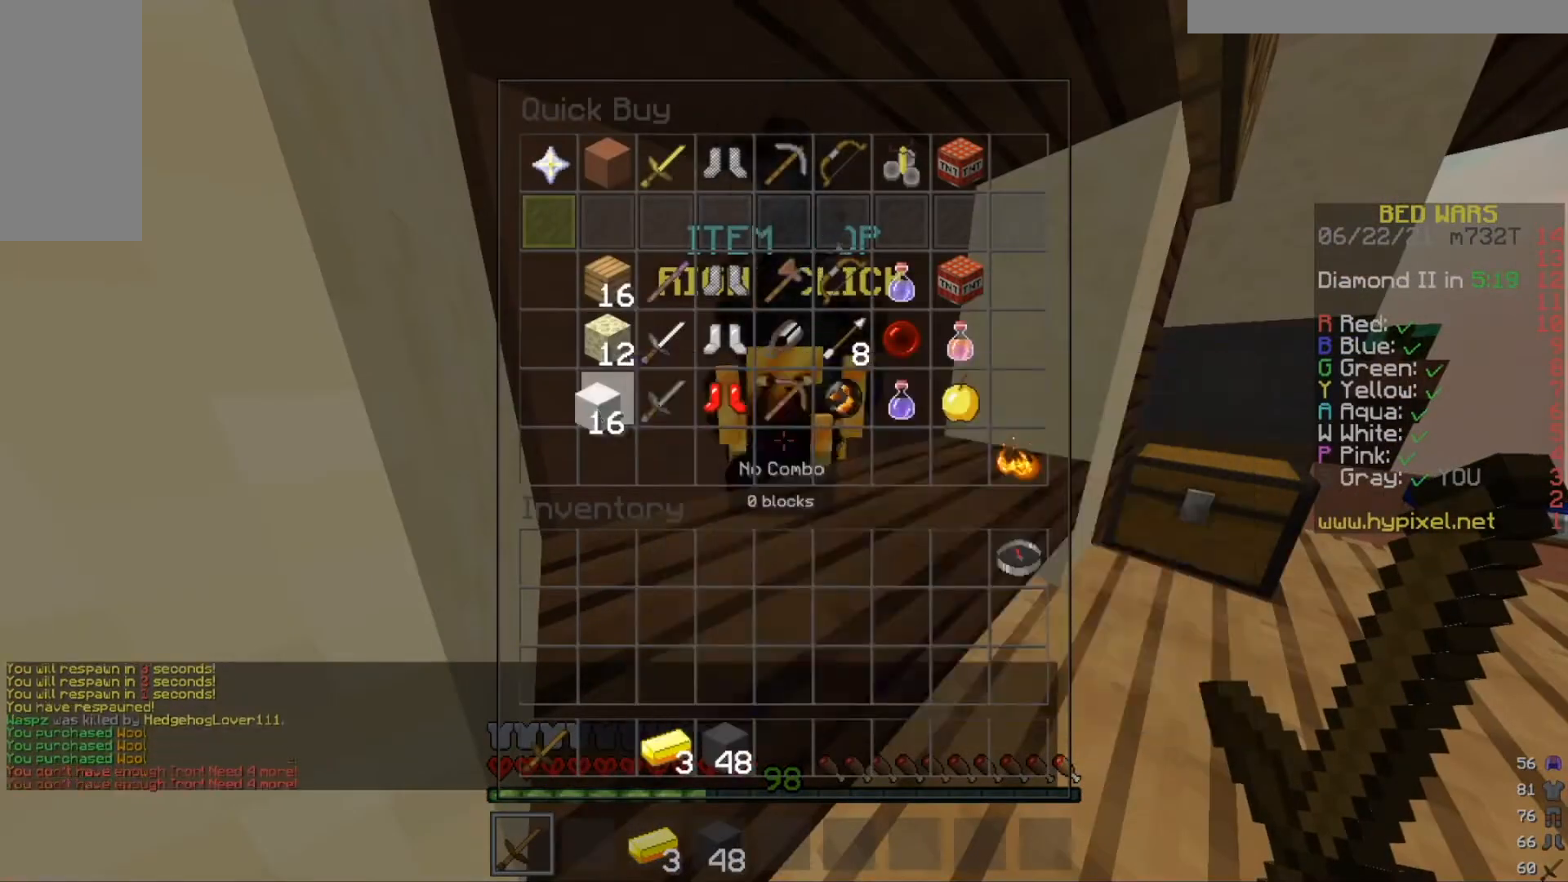
{"keys": ["w"], "mouse": [], "events": [[34, "mouse_left", "down"], [100, "mouse_left", "up"], [100, "w", "down"]]}
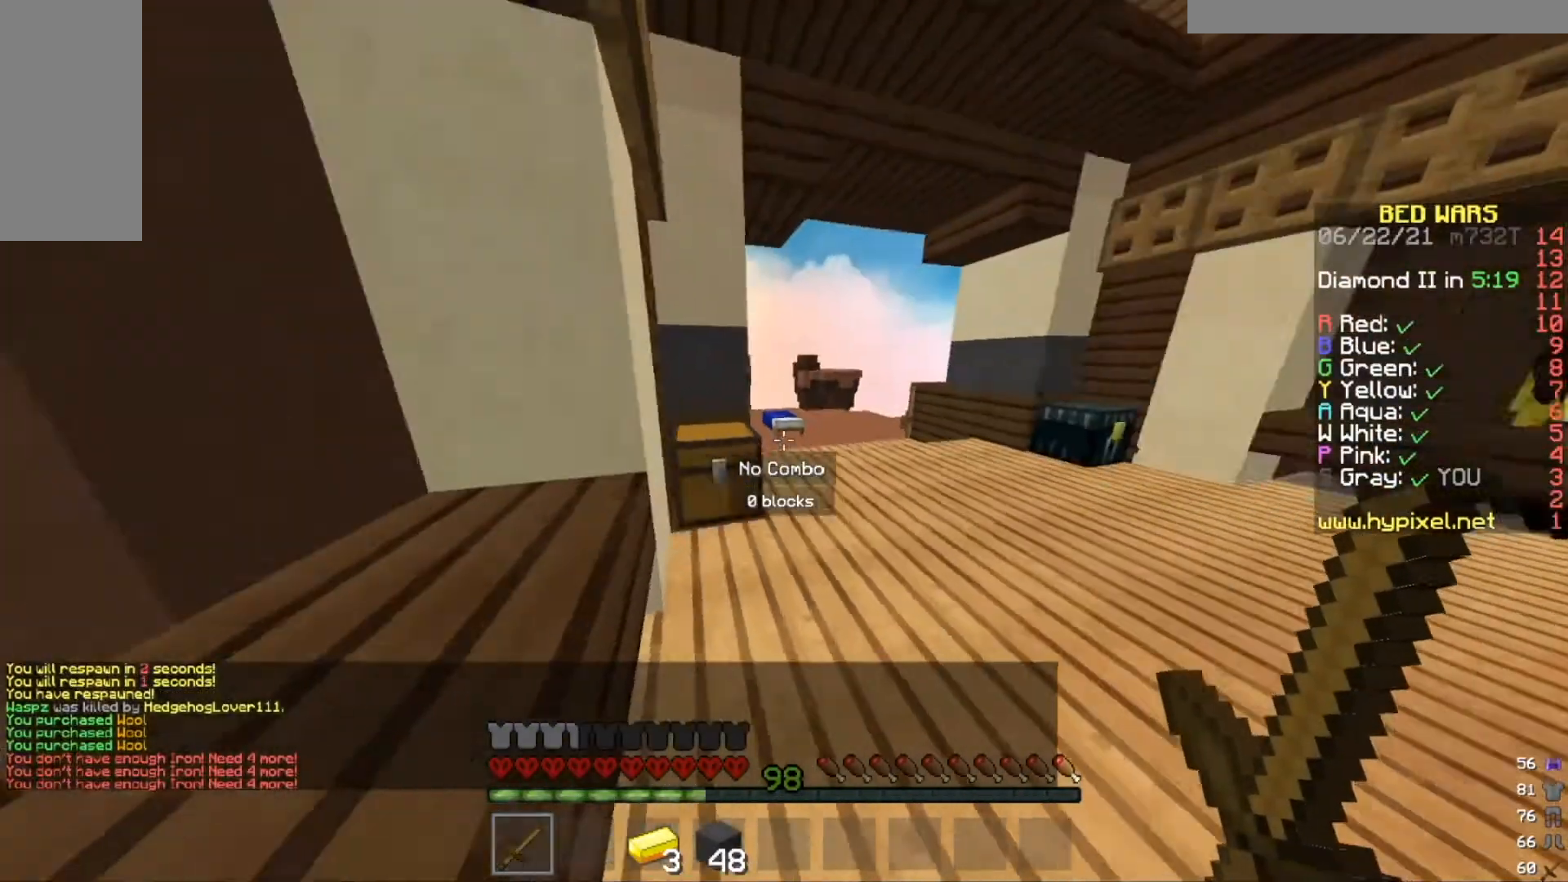
{"keys": ["w"], "mouse": [], "events": []}